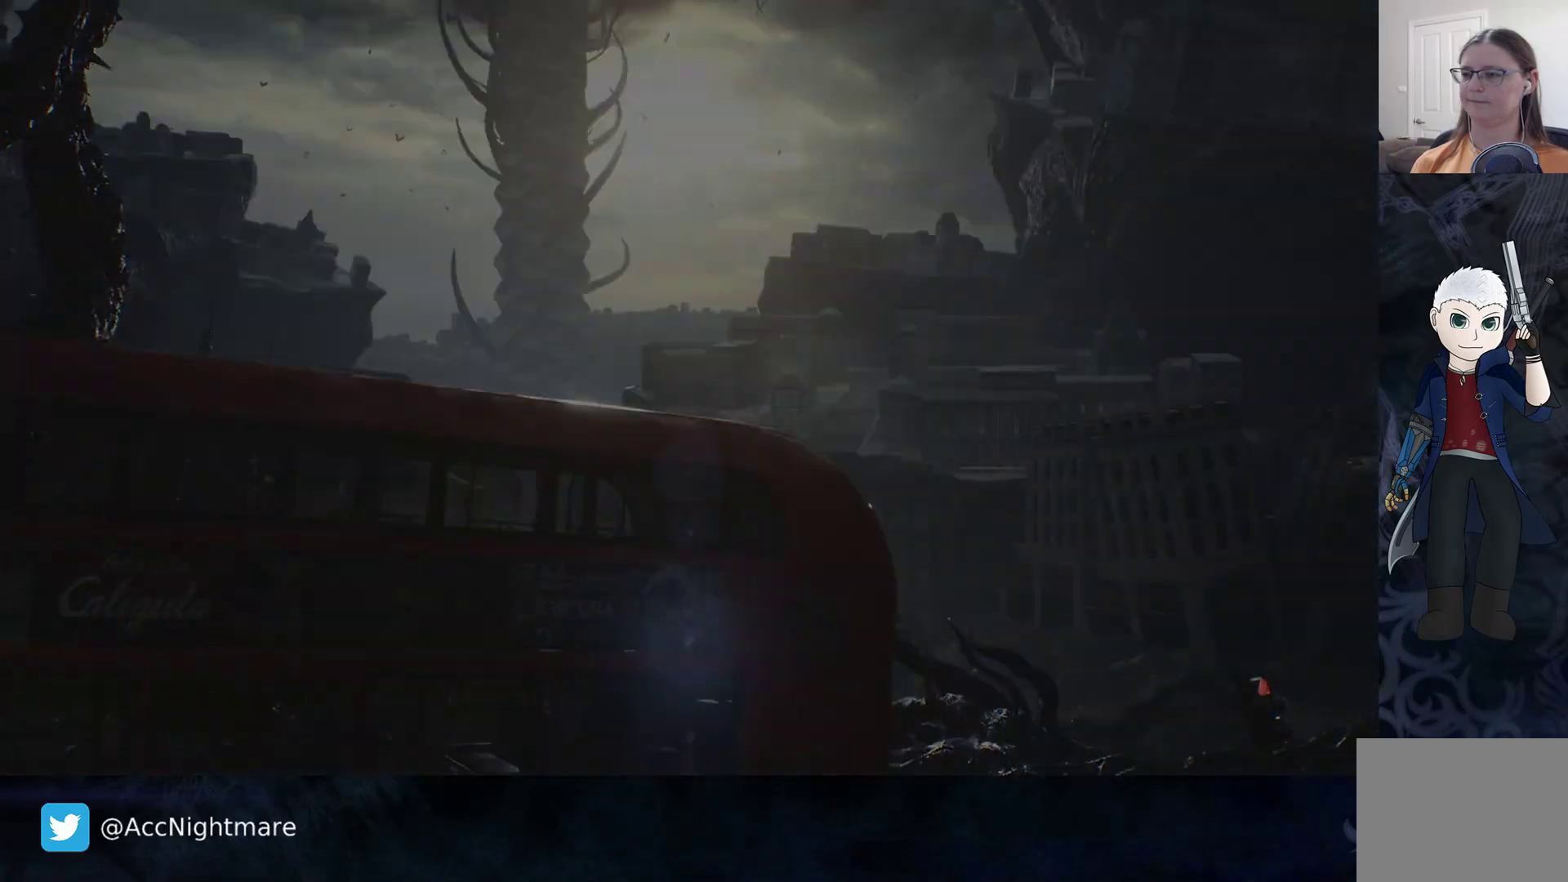
Gameplay with a controller (PlayStation layout); each line is a JSON object with the inputs held at the frame after it (dt_ms = milliseconds from this image to that frame). "events" lists button and stick changes between this image and that frame as [ms after this image, input, new state], when the widget could be followed in between. Not read: R1.
{"dt_ms": 500, "buttons": [], "left_stick": "center", "right_stick": "center", "events": []}
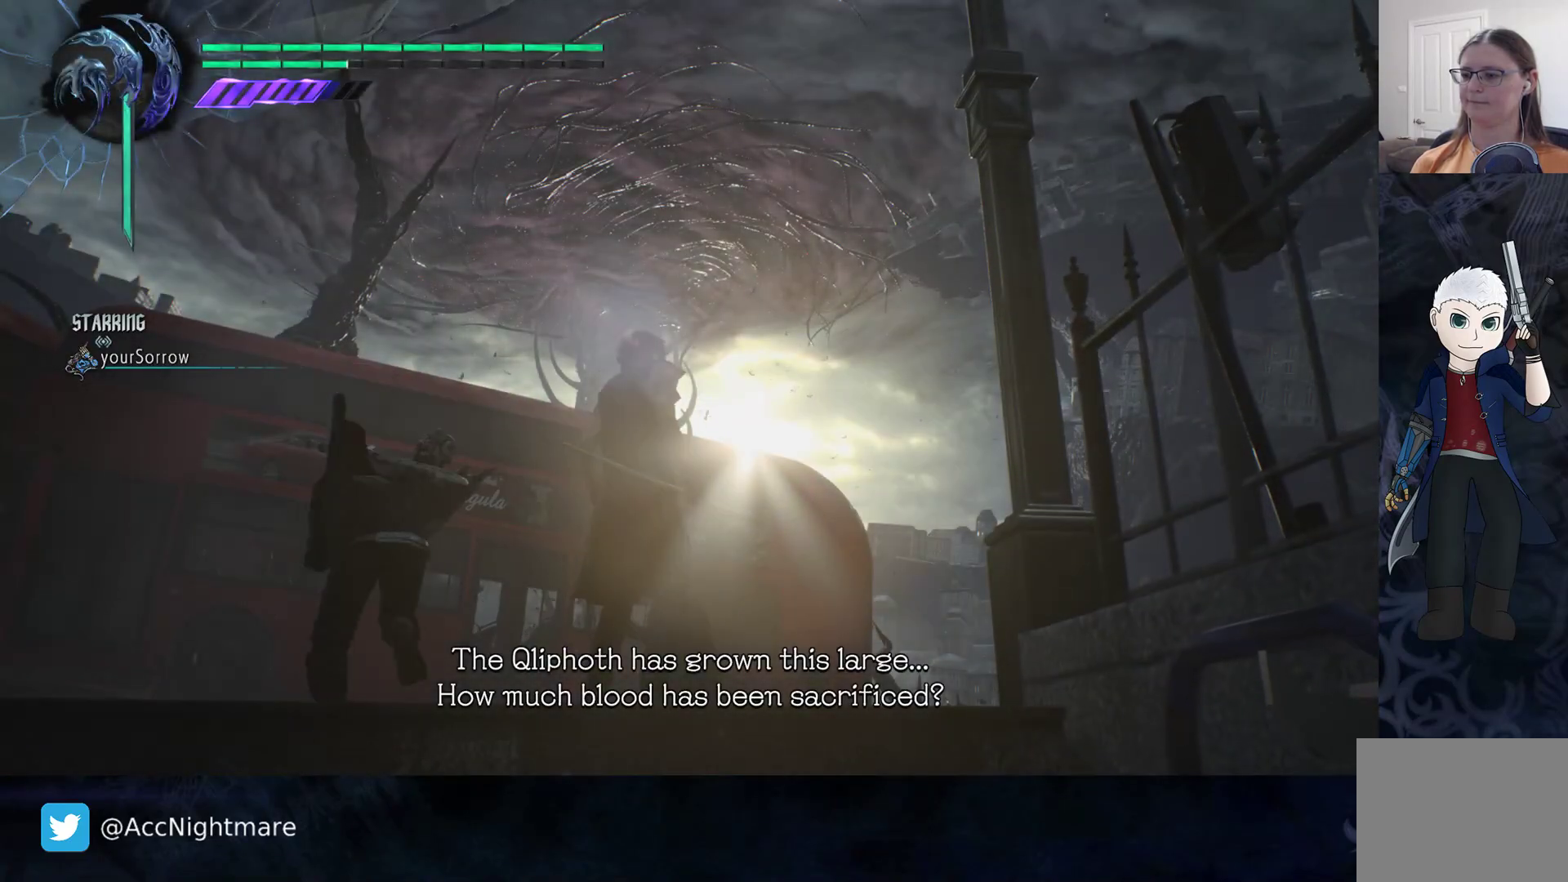
{"dt_ms": 500, "buttons": [], "left_stick": "center", "right_stick": "down", "events": [[217, "right_stick", "down"]]}
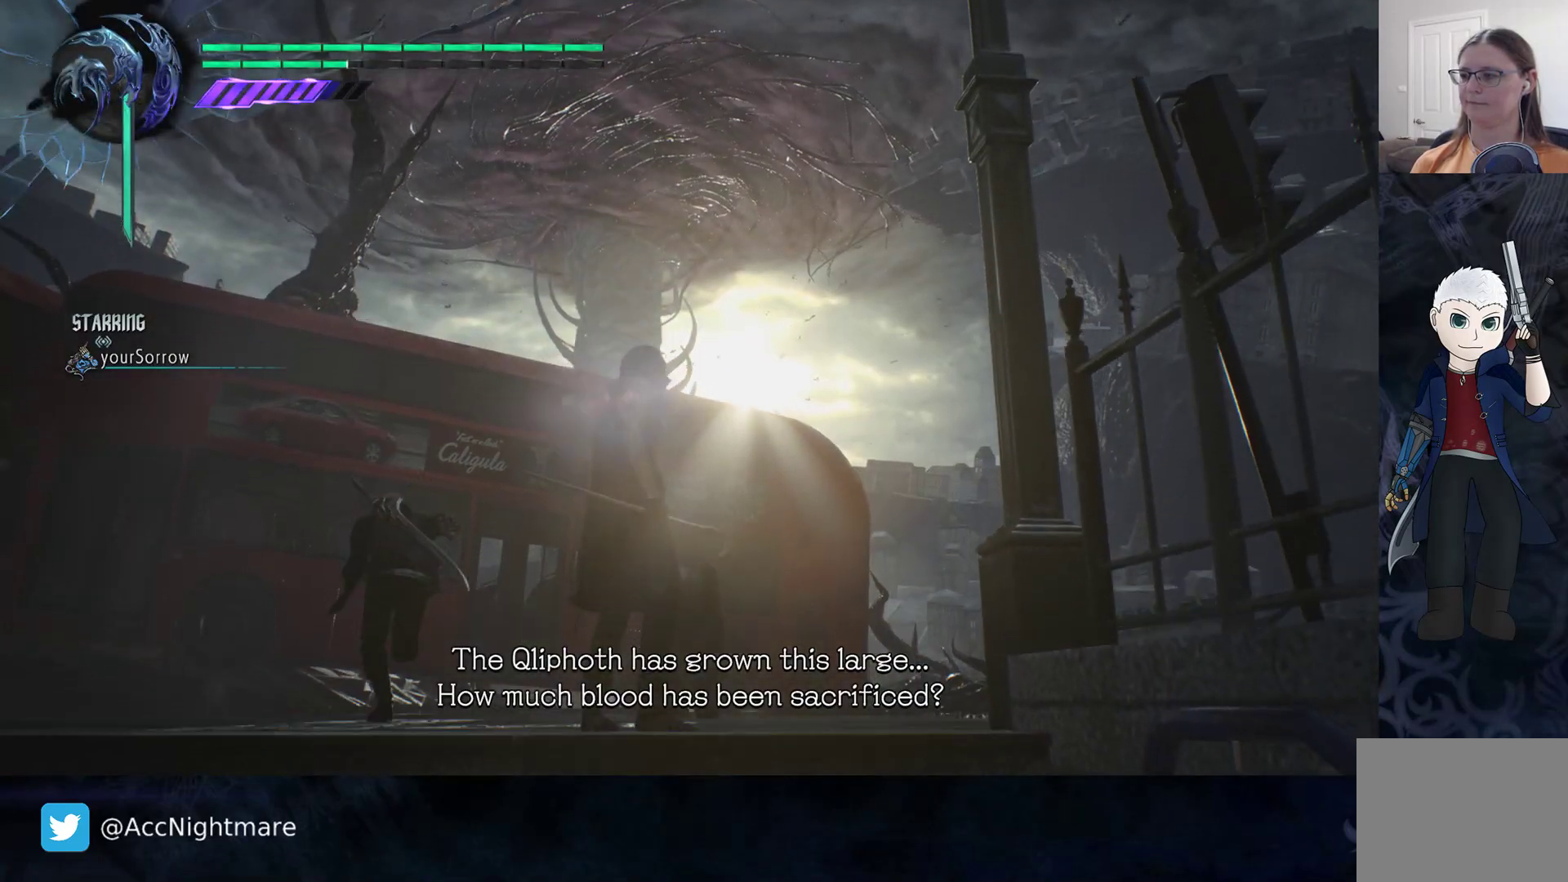
{"dt_ms": 500, "buttons": [], "left_stick": "center", "right_stick": "down-left", "events": [[117, "right_stick", "down-left"]]}
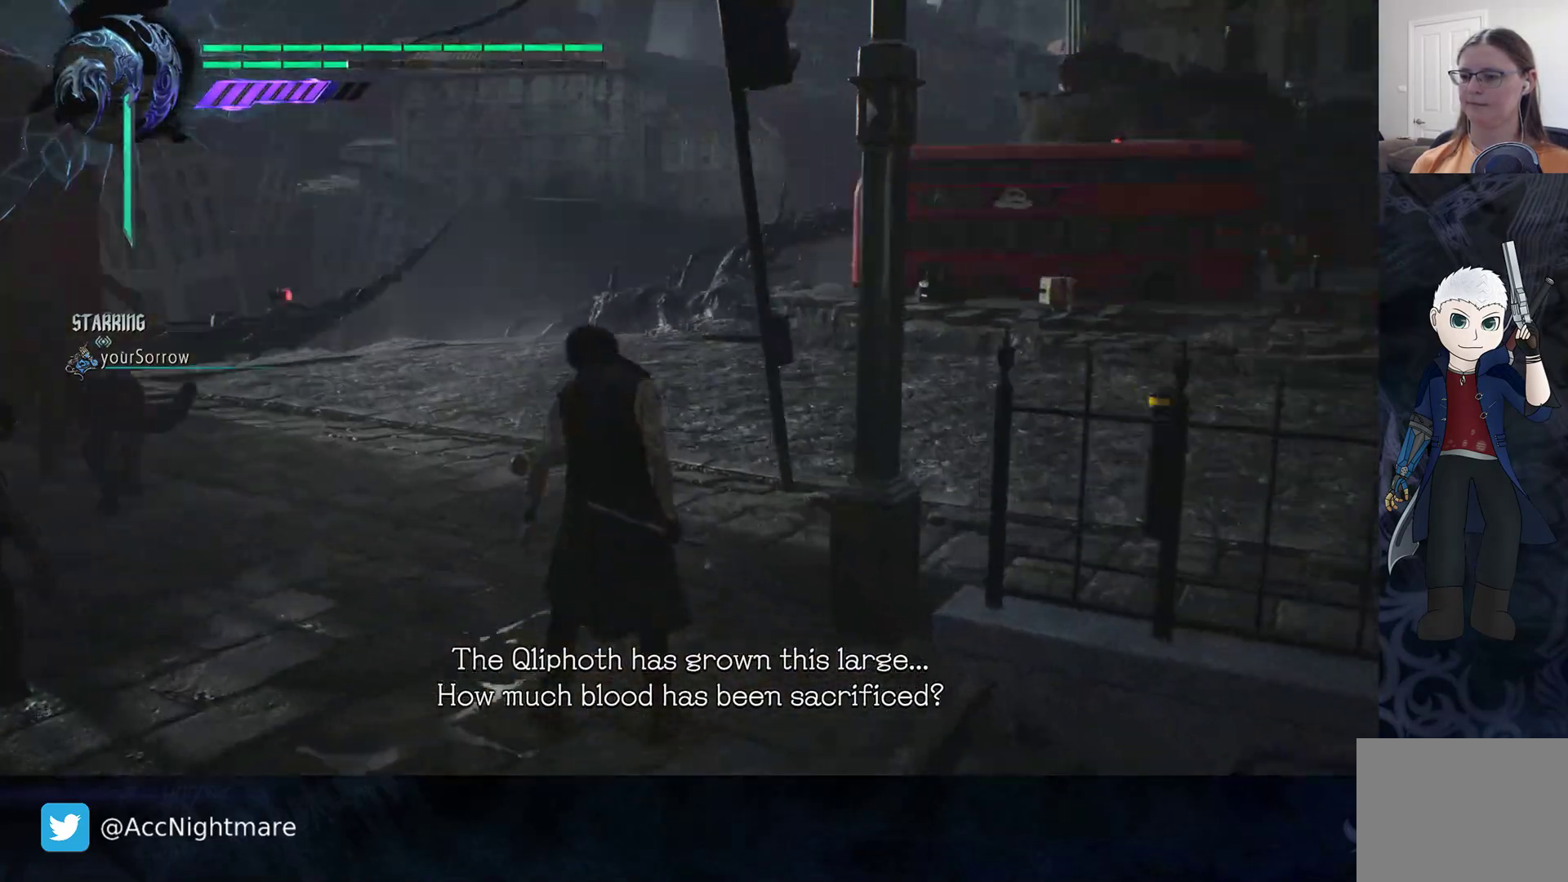
{"dt_ms": 500, "buttons": [], "left_stick": "center", "right_stick": "left", "events": [[100, "right_stick", "left"]]}
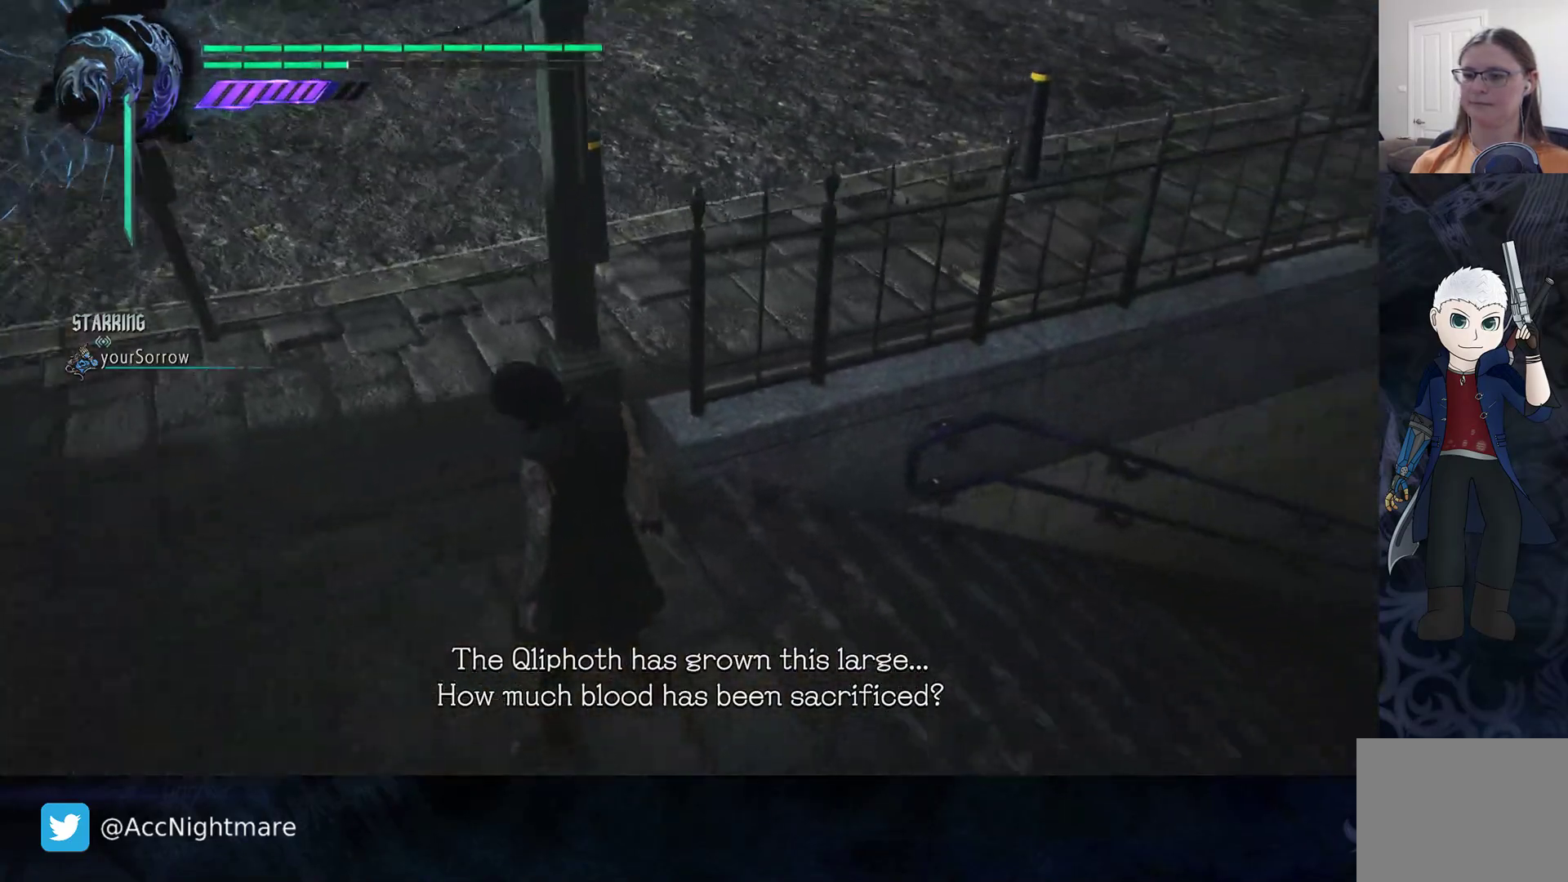
{"dt_ms": 1000, "buttons": [], "left_stick": "center", "right_stick": "center", "events": [[50, "right_stick", "up-left"], [350, "right_stick", "center"]]}
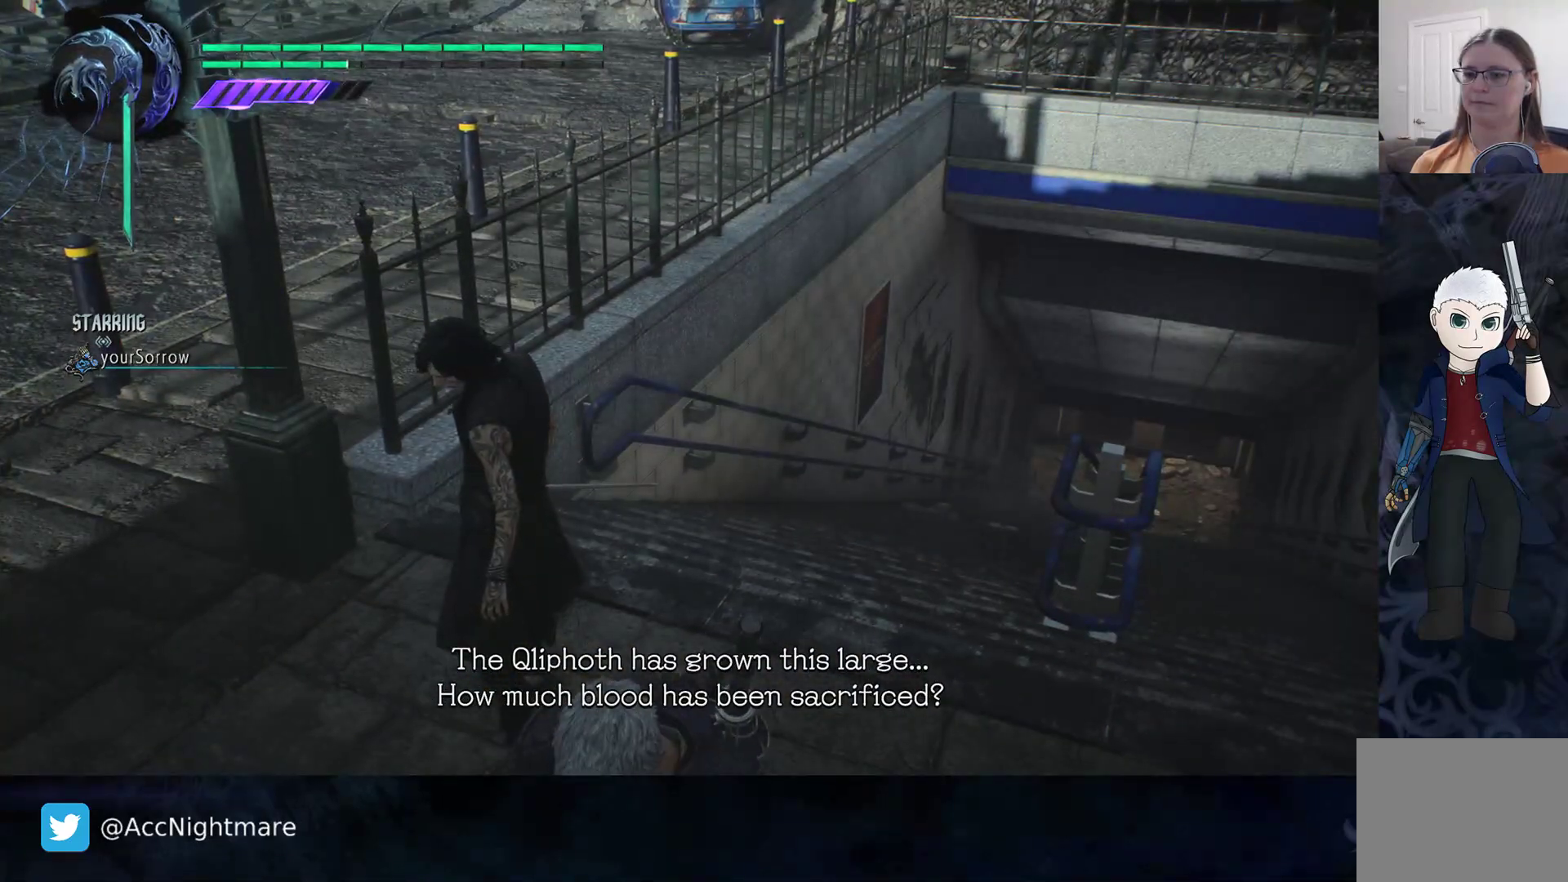
{"dt_ms": 500, "buttons": [], "left_stick": "center", "right_stick": "up-right", "events": [[300, "right_stick", "up-right"]]}
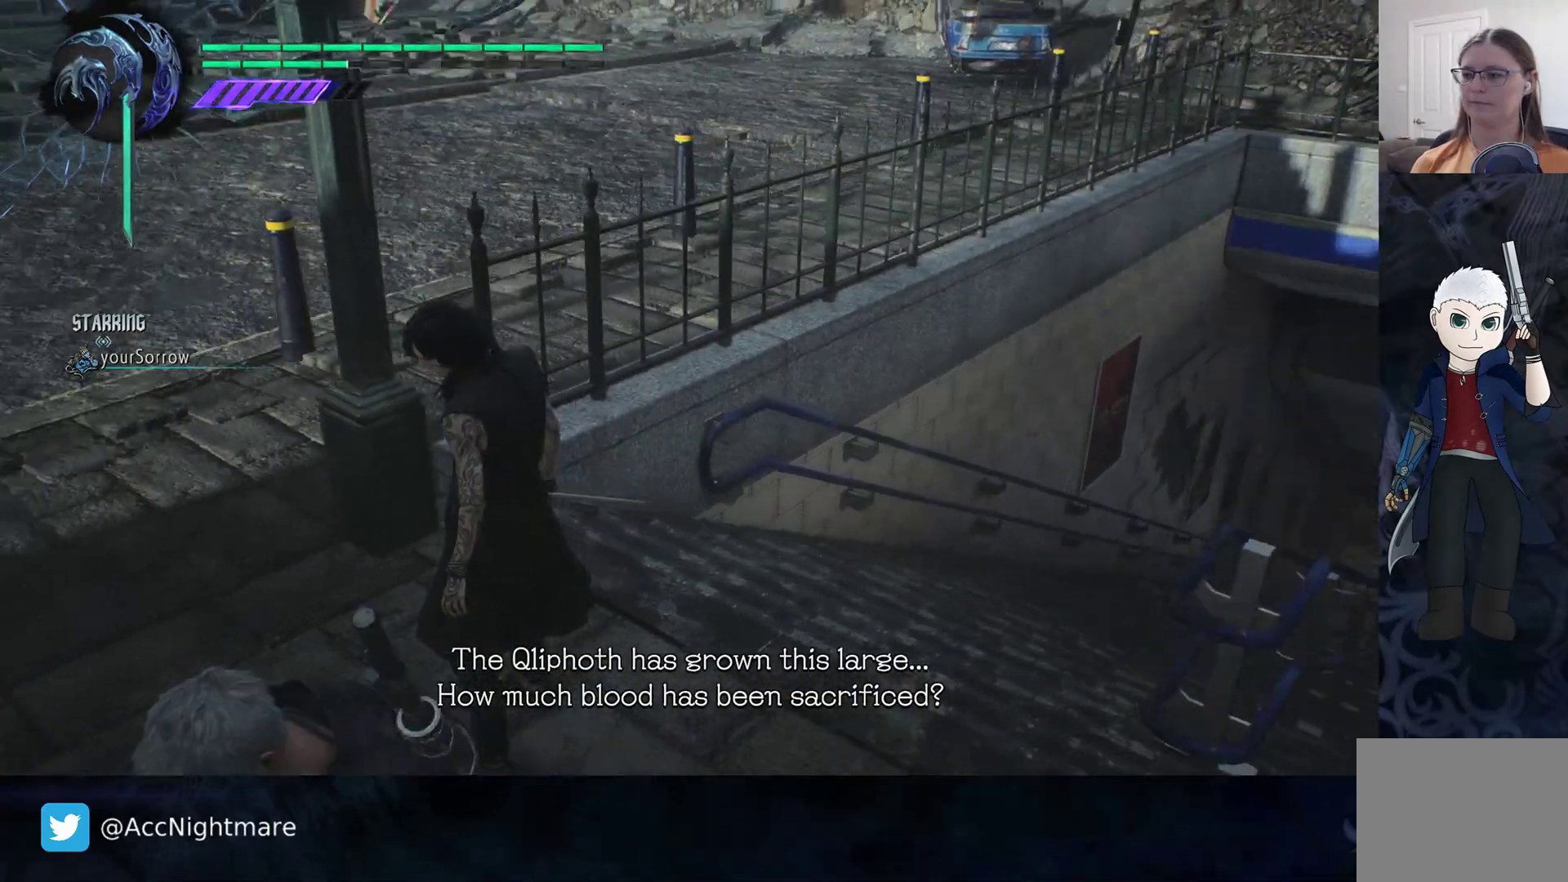
{"dt_ms": 500, "buttons": [], "left_stick": "center", "right_stick": "center", "events": [[300, "right_stick", "center"]]}
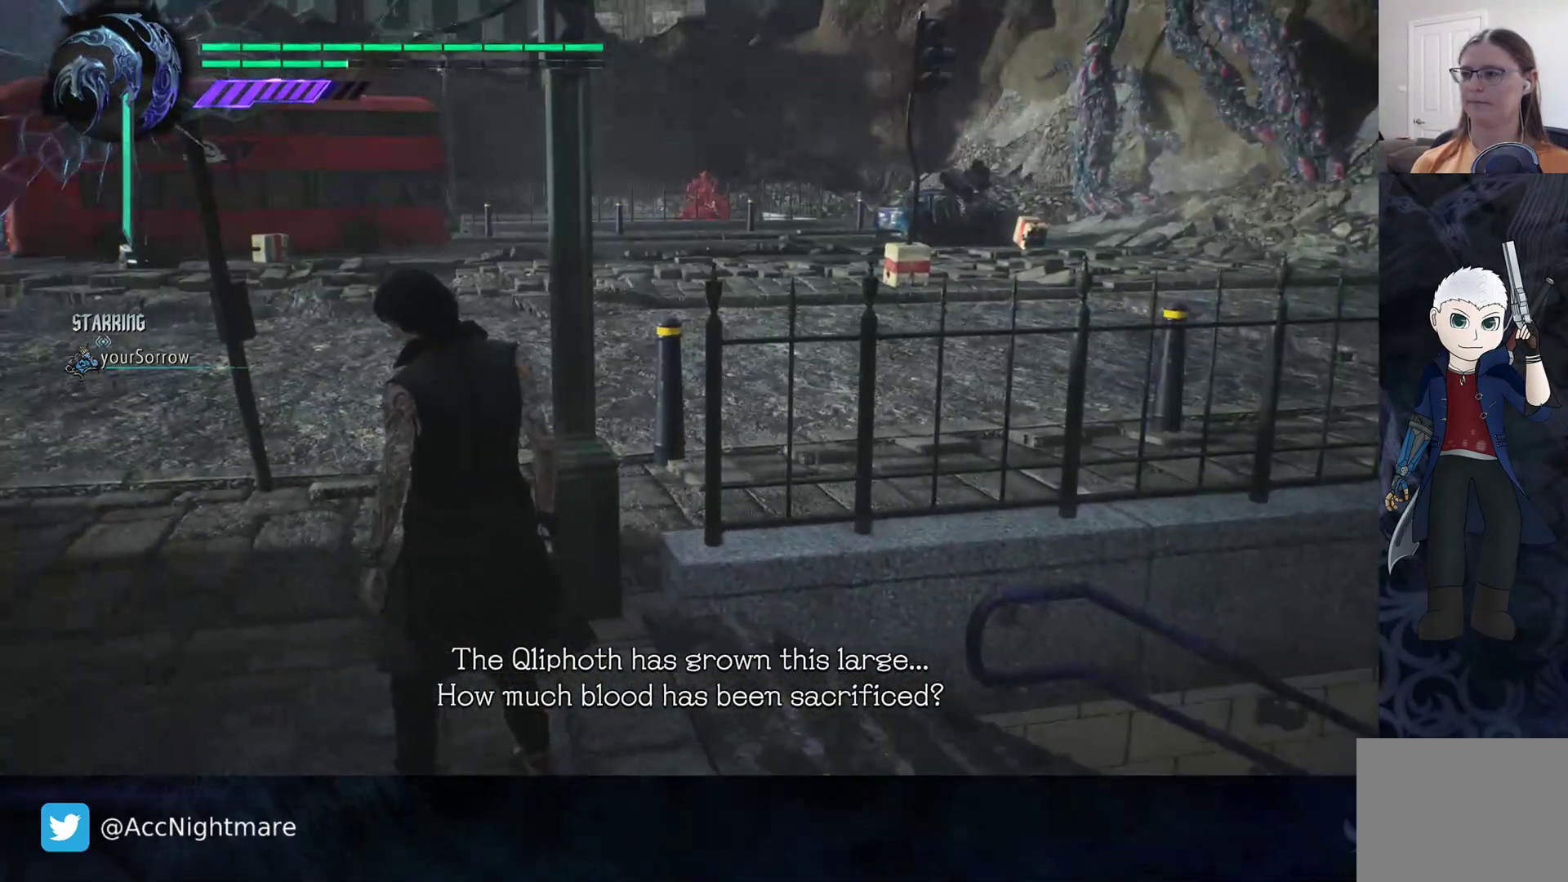
{"dt_ms": 500, "buttons": [], "left_stick": "center", "right_stick": "right", "events": [[200, "right_stick", "right"]]}
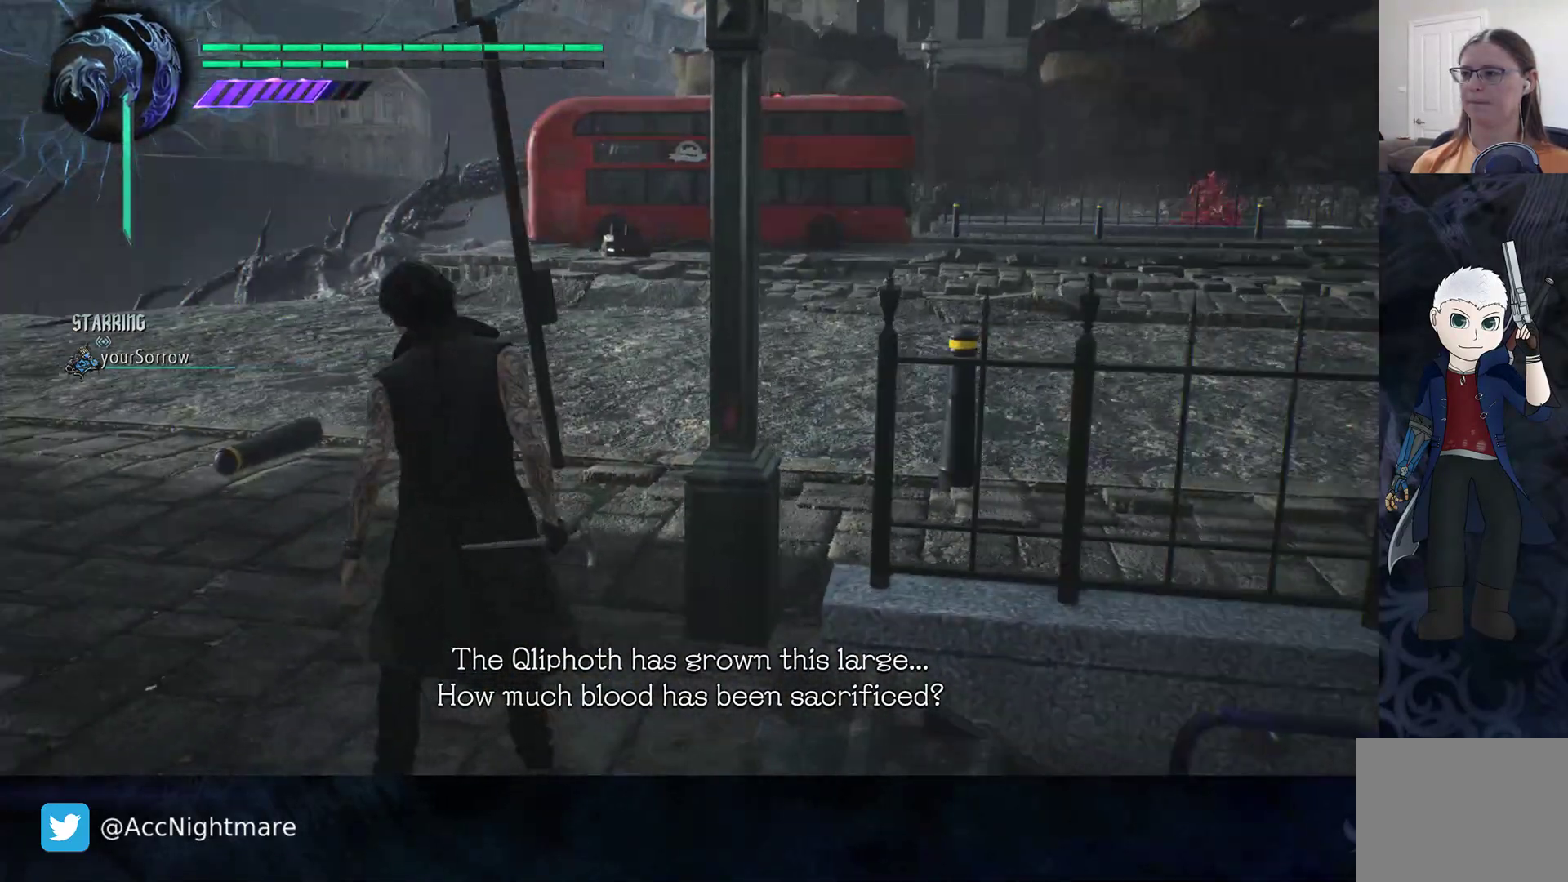
{"dt_ms": 500, "buttons": [], "left_stick": "center", "right_stick": "center", "events": [[133, "right_stick", "center"]]}
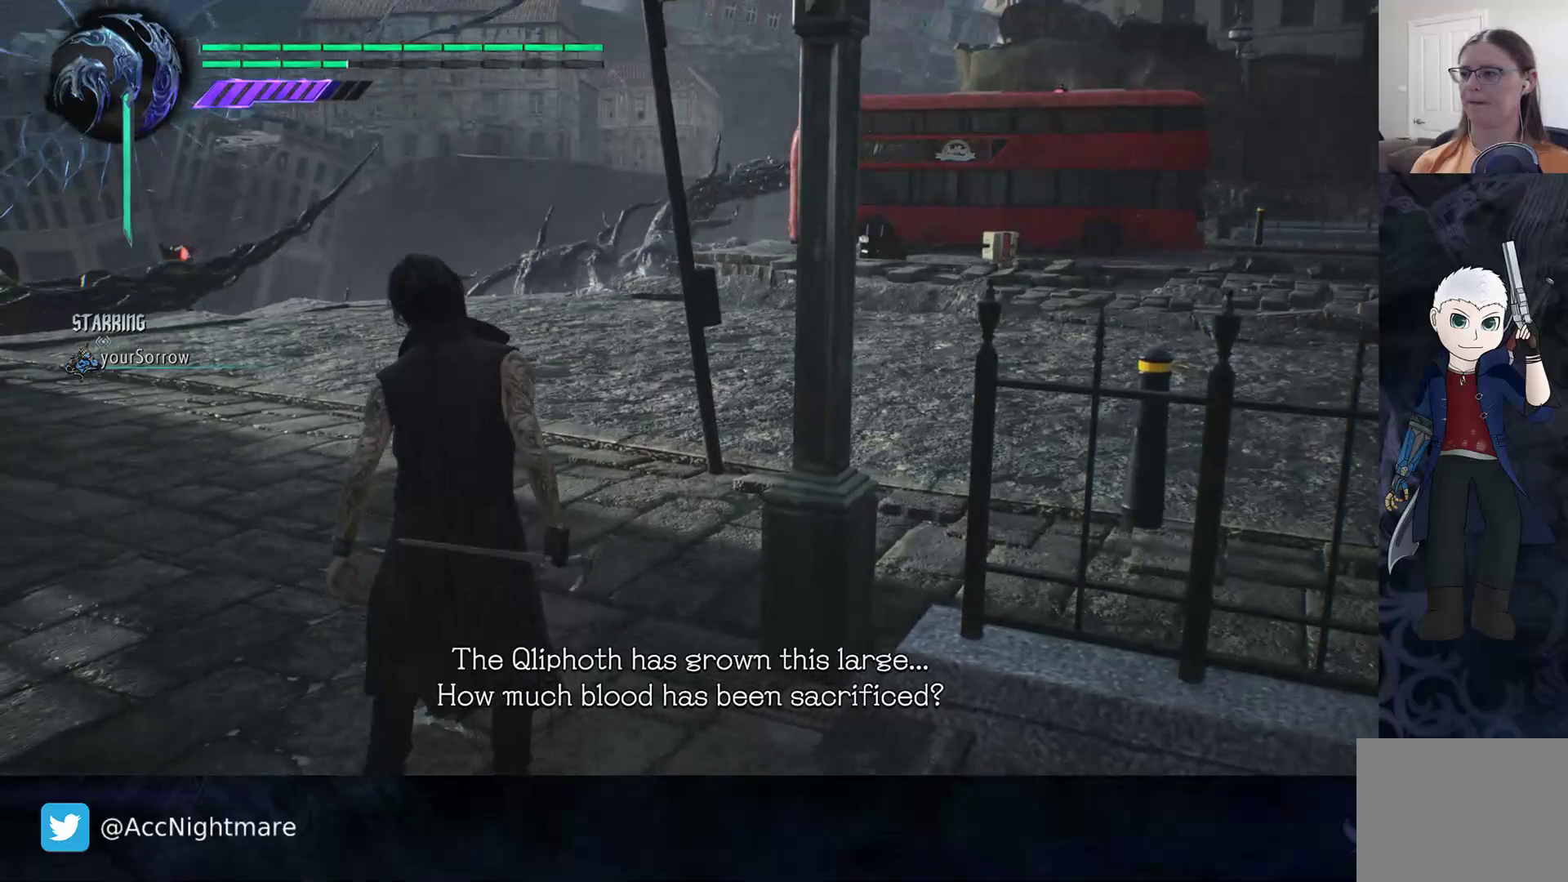
{"dt_ms": 500, "buttons": [], "left_stick": "center", "right_stick": "center", "events": [[67, "right_stick", "left"], [400, "right_stick", "center"]]}
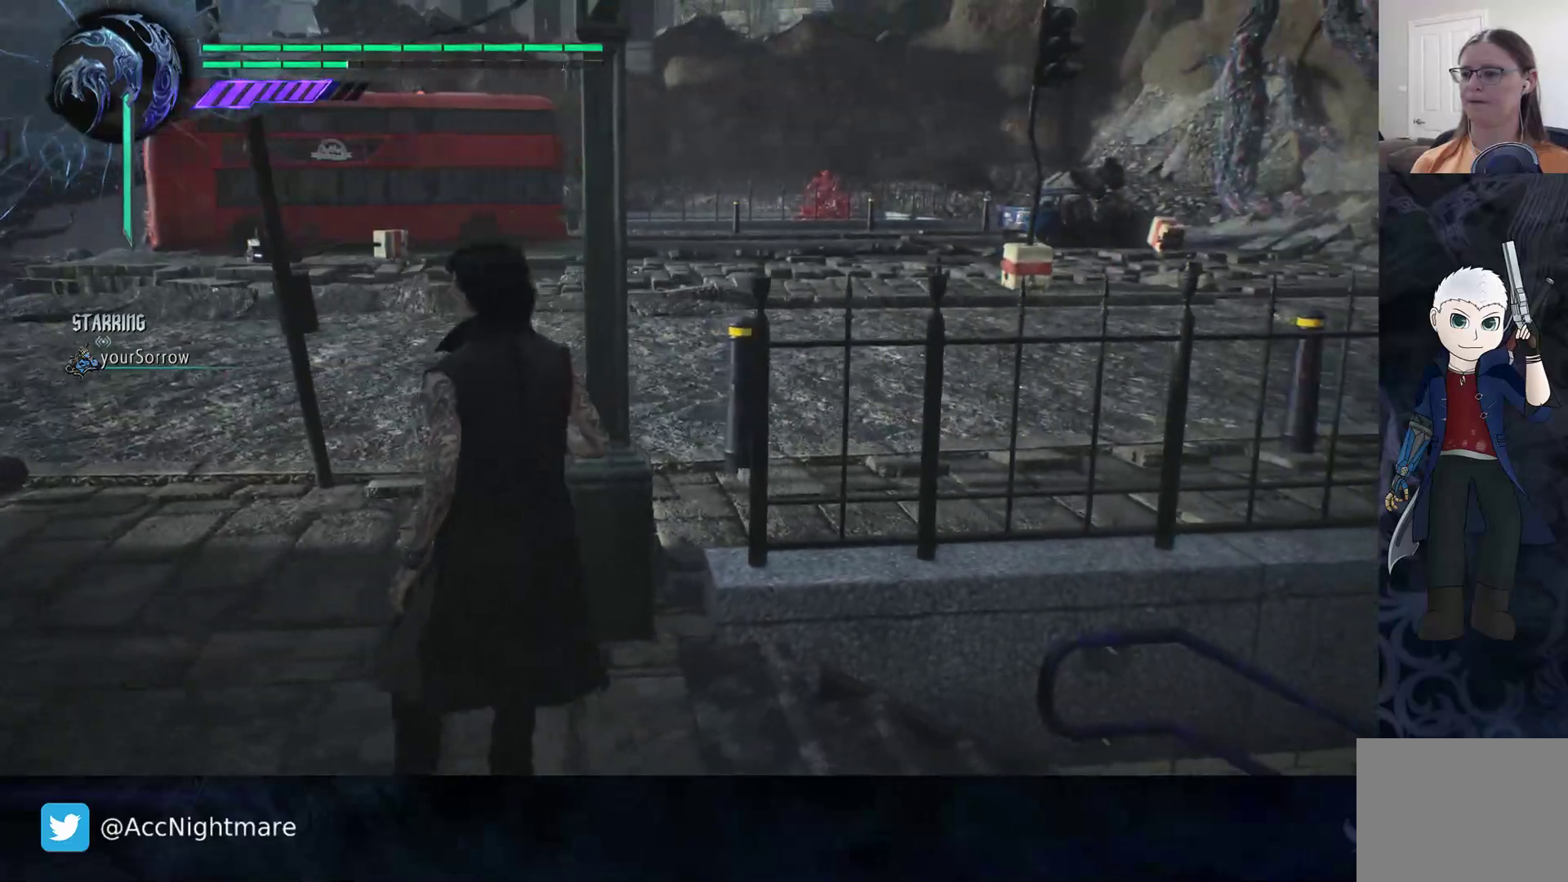
{"dt_ms": 500, "buttons": [], "left_stick": "center", "right_stick": "center", "events": []}
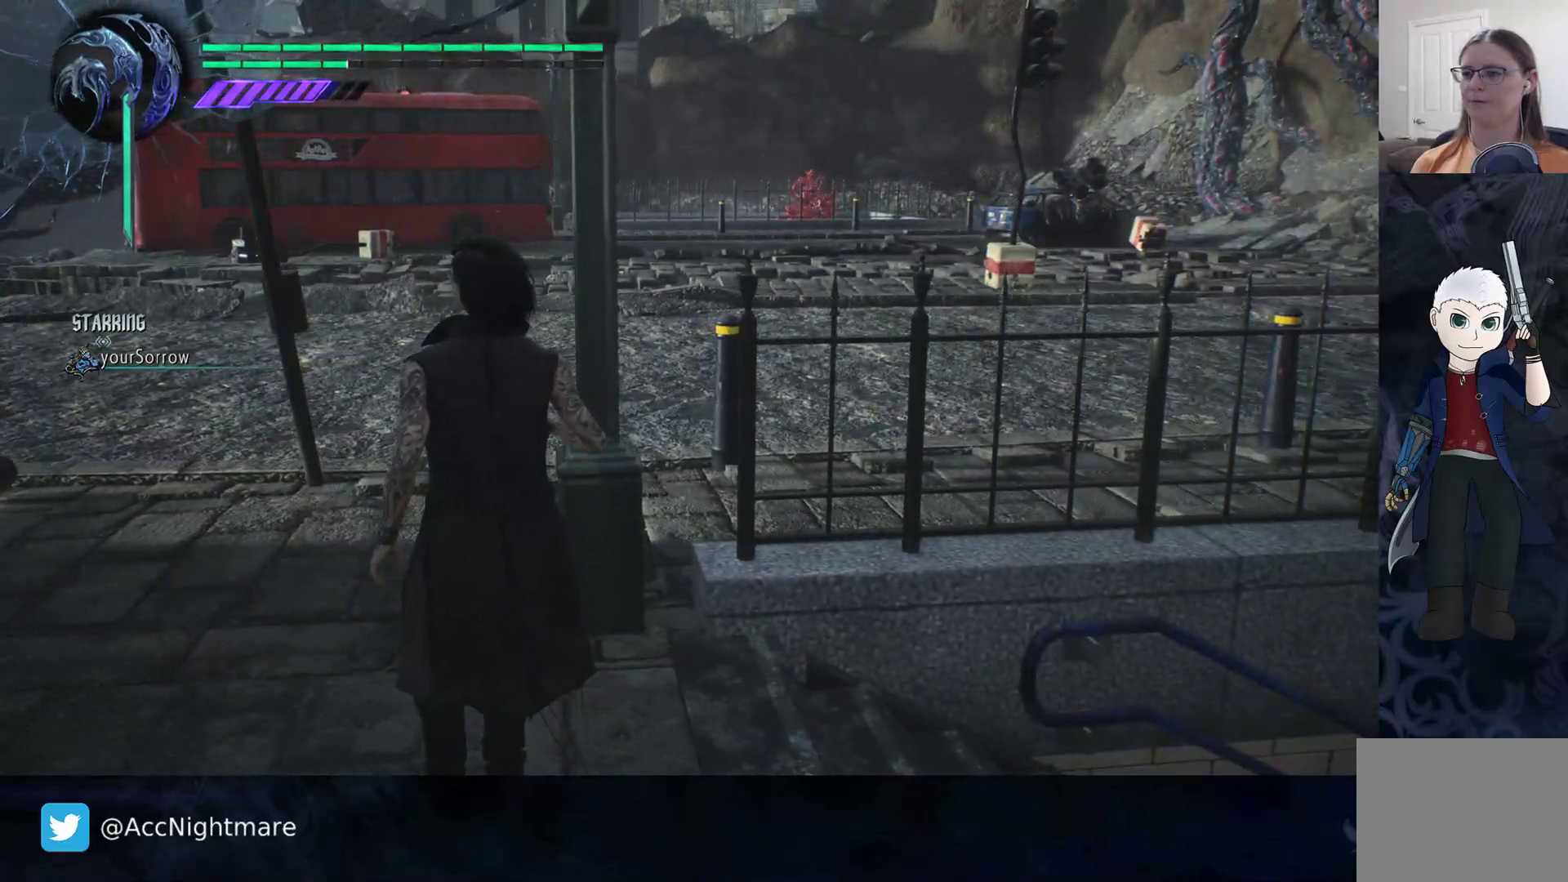
{"dt_ms": 500, "buttons": [], "left_stick": "center", "right_stick": "down-left", "events": [[100, "right_stick", "down-left"]]}
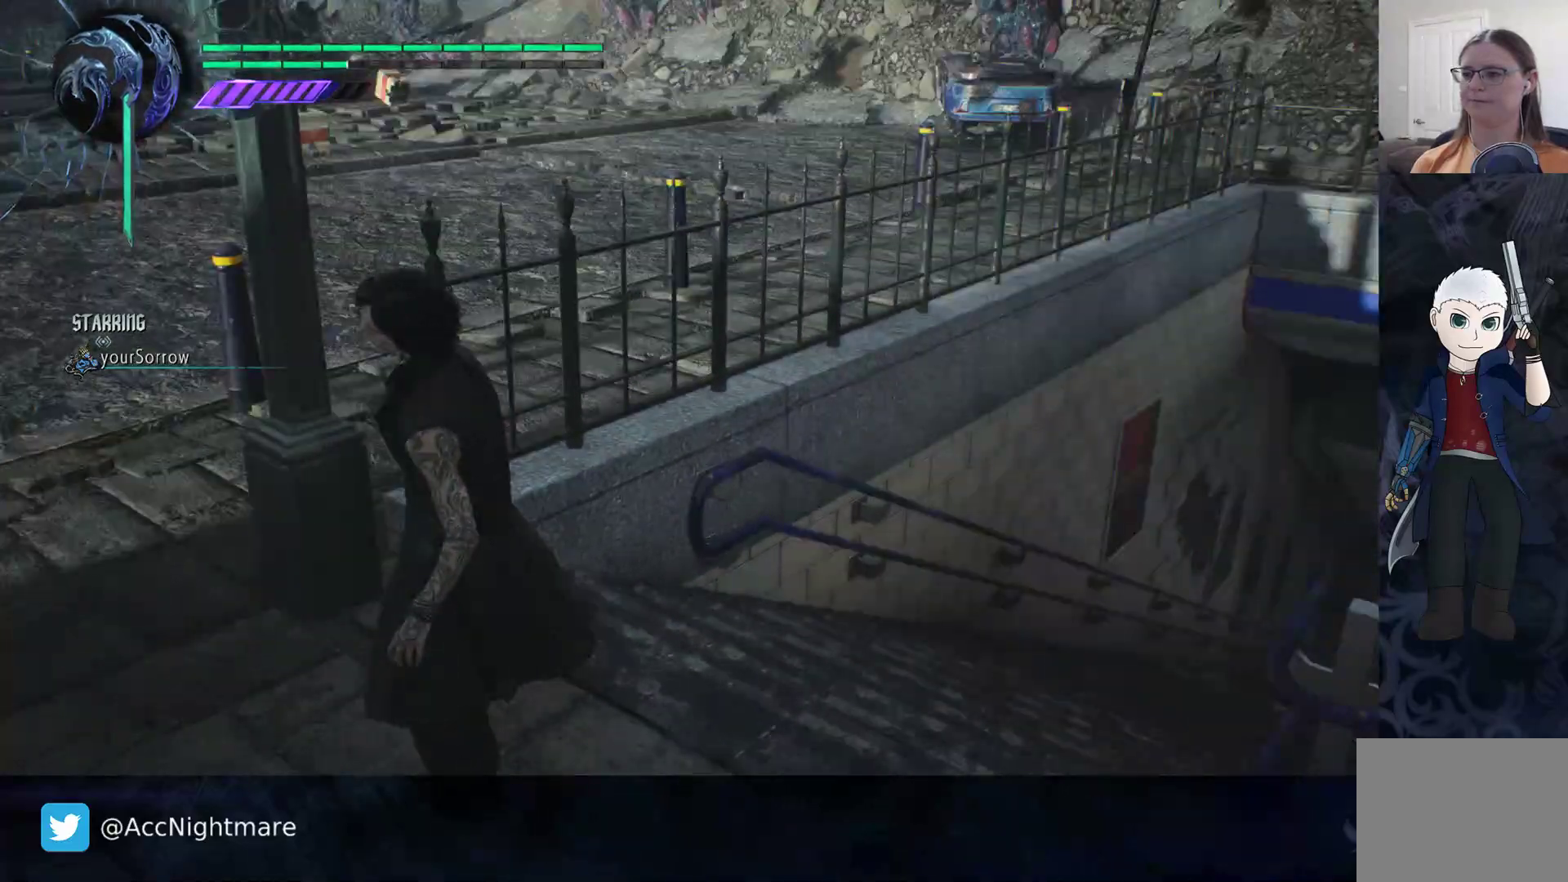
{"dt_ms": 500, "buttons": [], "left_stick": "center", "right_stick": "center", "events": [[200, "right_stick", "left"], [300, "right_stick", "center"]]}
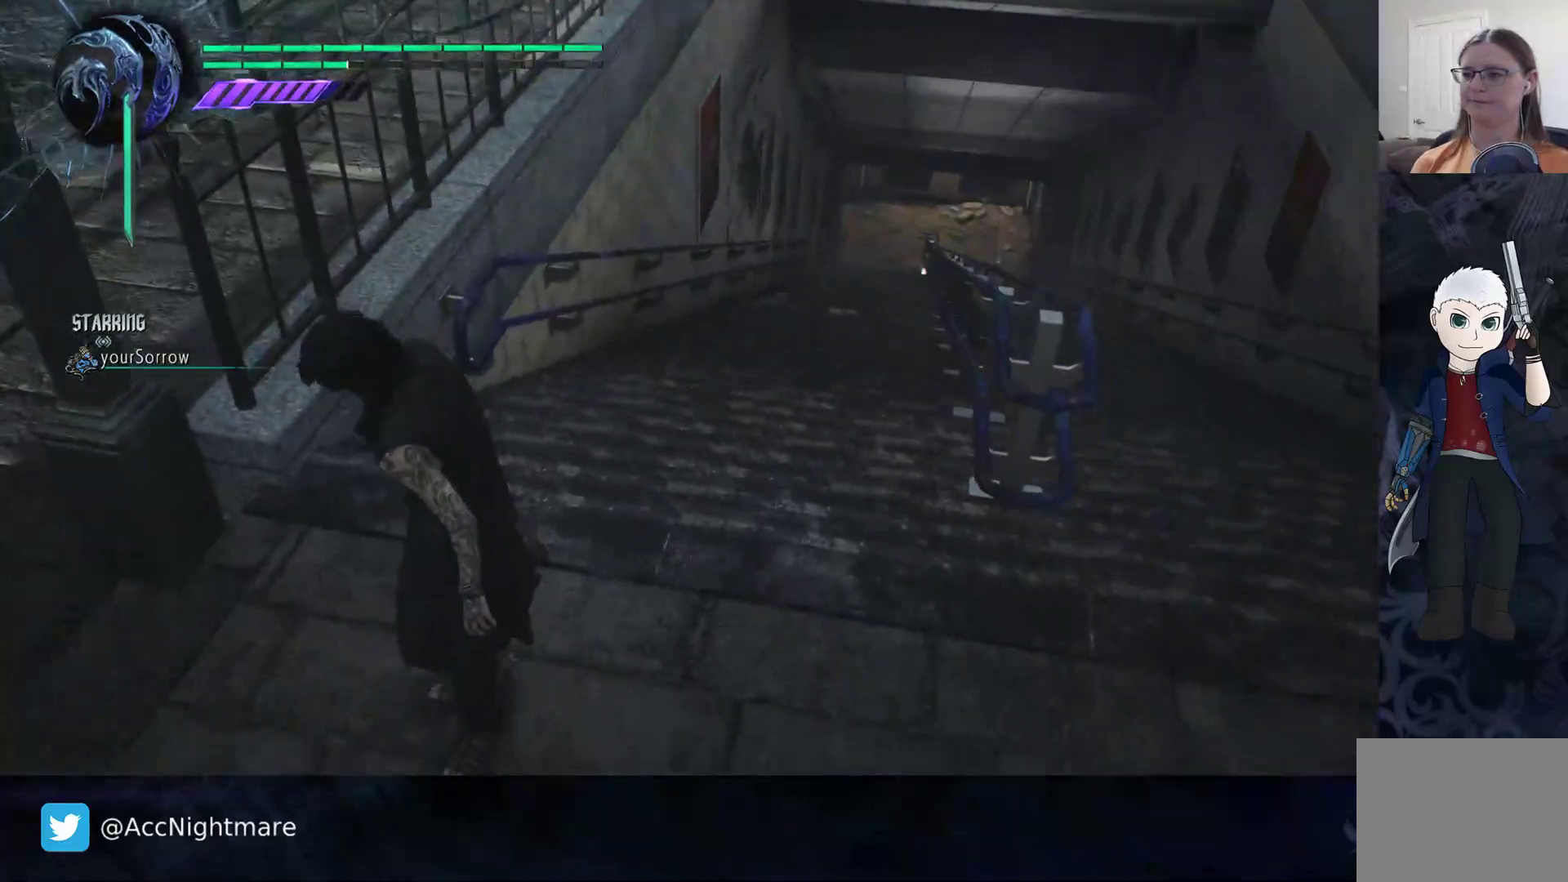
{"dt_ms": 500, "buttons": [], "left_stick": "left", "right_stick": "up-right", "events": [[33, "right_stick", "right"], [100, "left_stick", "left"], [133, "right_stick", "up-right"]]}
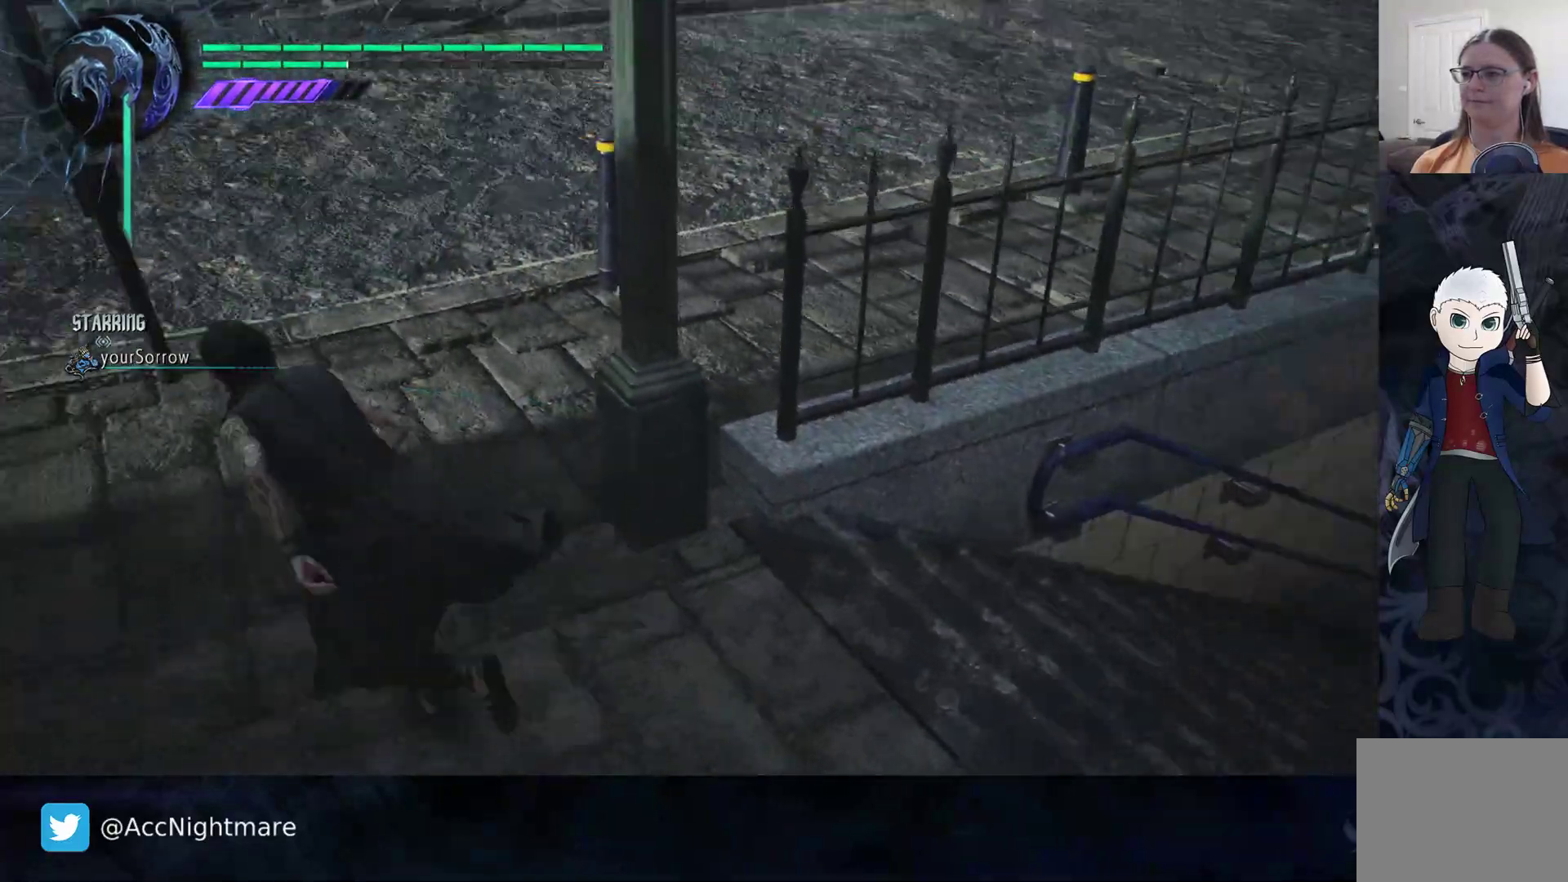
{"dt_ms": 500, "buttons": [], "left_stick": "center", "right_stick": "center", "events": [[83, "left_stick", "center"], [317, "right_stick", "right"], [433, "right_stick", "center"]]}
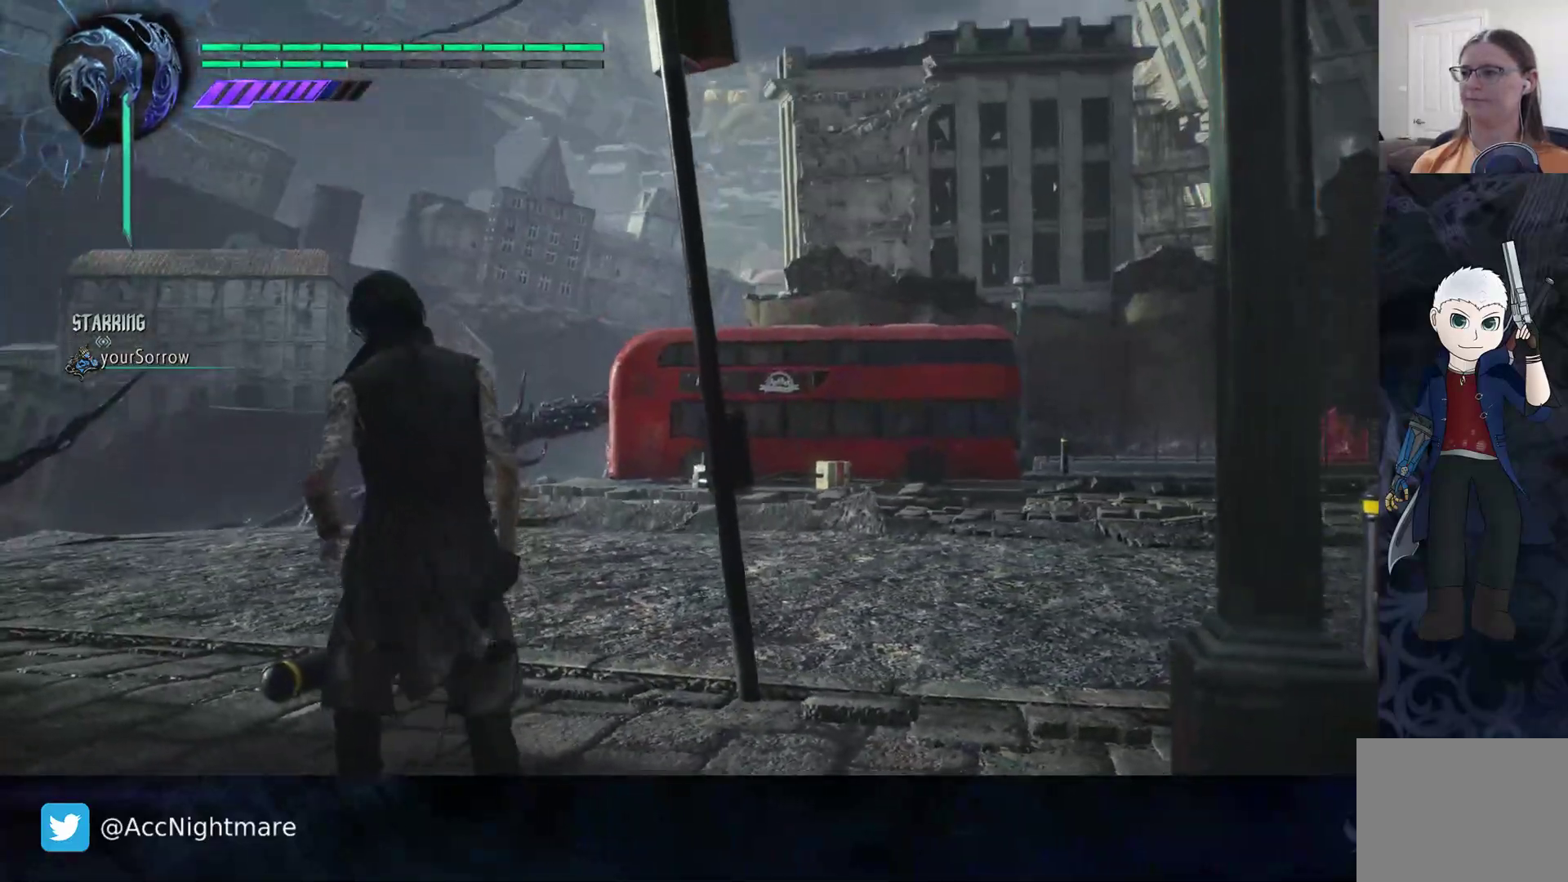
{"dt_ms": 500, "buttons": [], "left_stick": "center", "right_stick": "down-left", "events": [[183, "right_stick", "down"], [350, "right_stick", "down-left"]]}
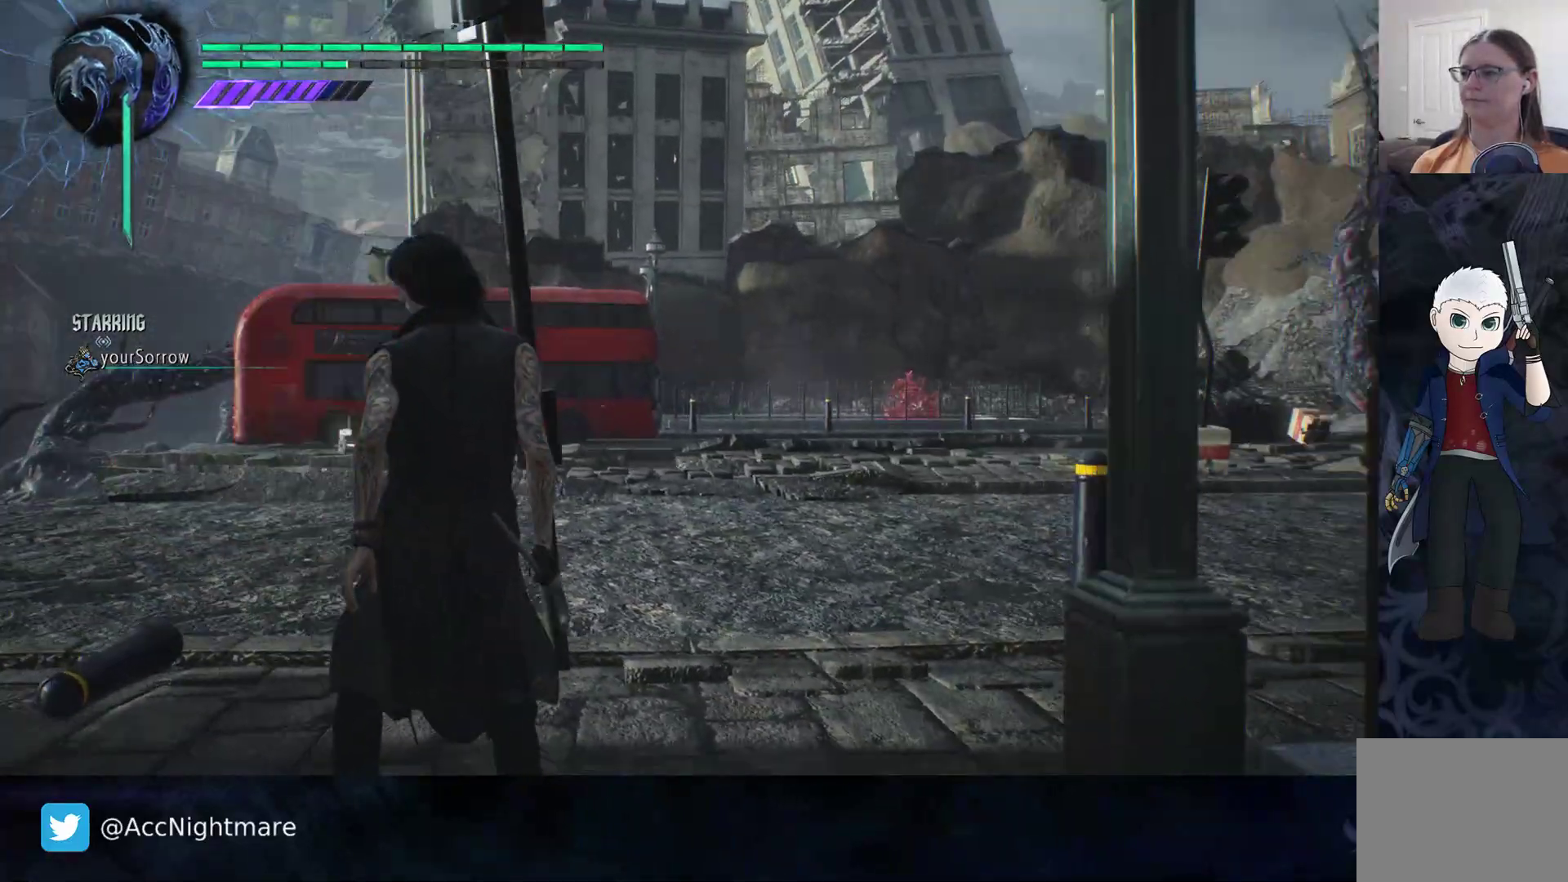
{"dt_ms": 500, "buttons": [], "left_stick": "right", "right_stick": "down-left", "events": [[167, "left_stick", "right"]]}
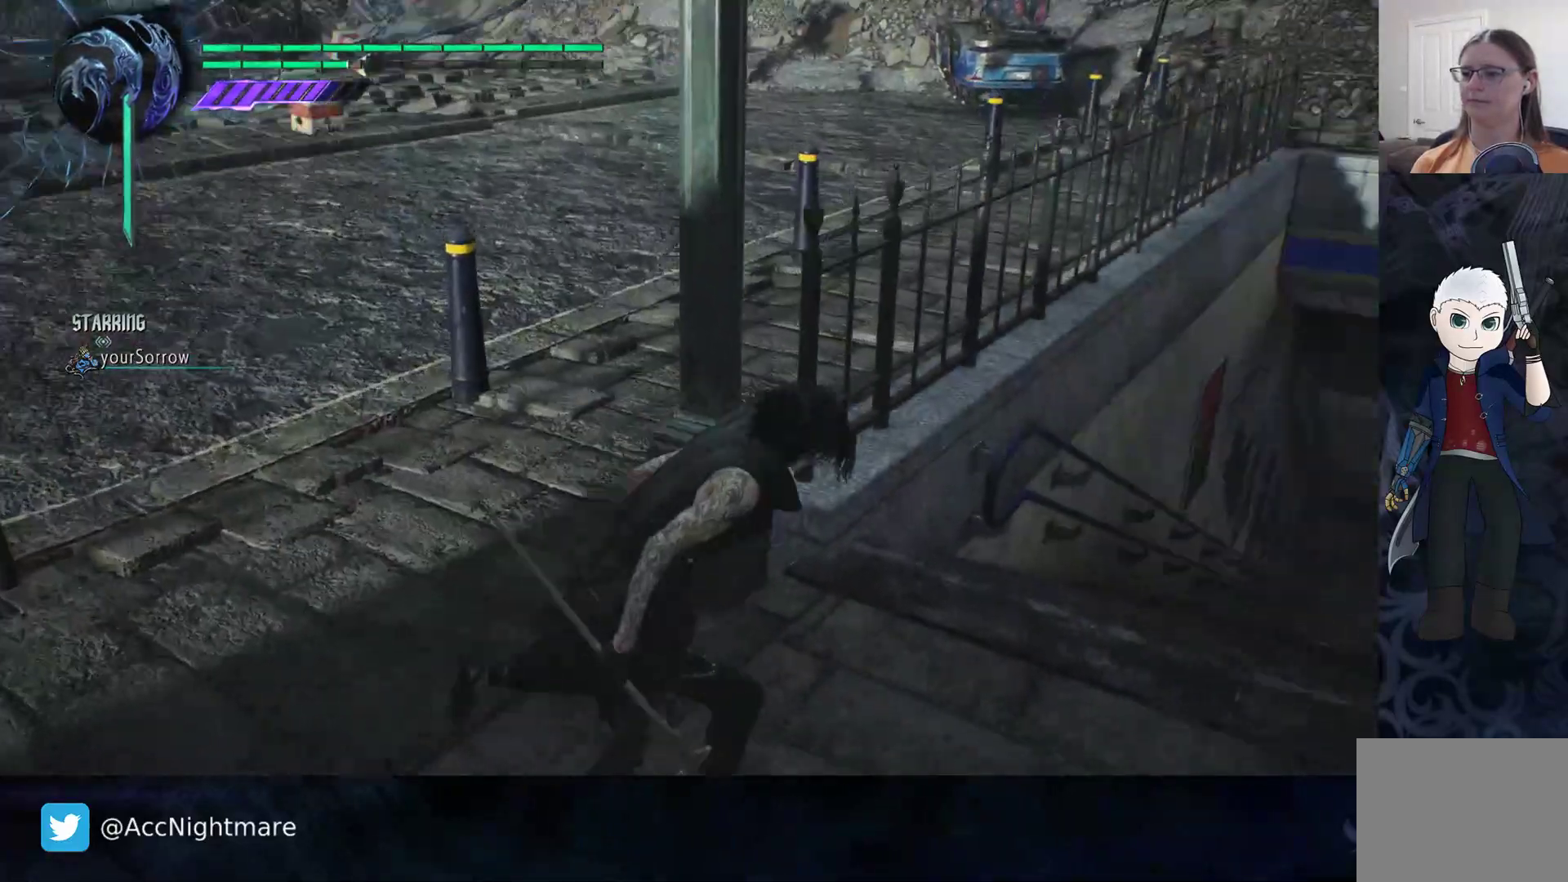
{"dt_ms": 500, "buttons": [], "left_stick": "center", "right_stick": "center", "events": [[67, "right_stick", "center"], [133, "left_stick", "center"]]}
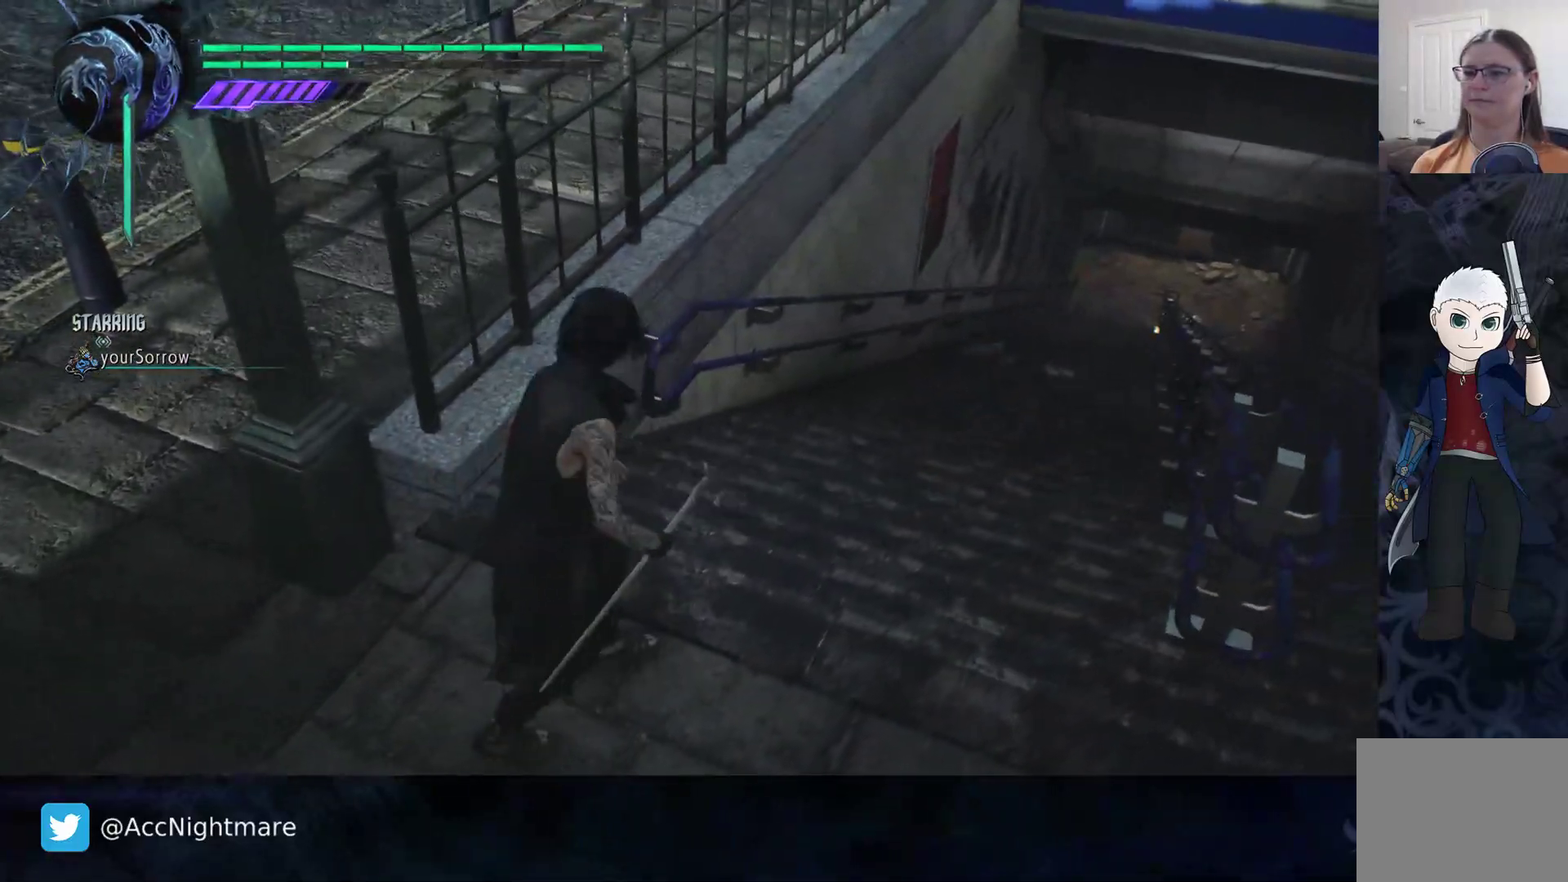
{"dt_ms": 500, "buttons": [], "left_stick": "center", "right_stick": "center", "events": []}
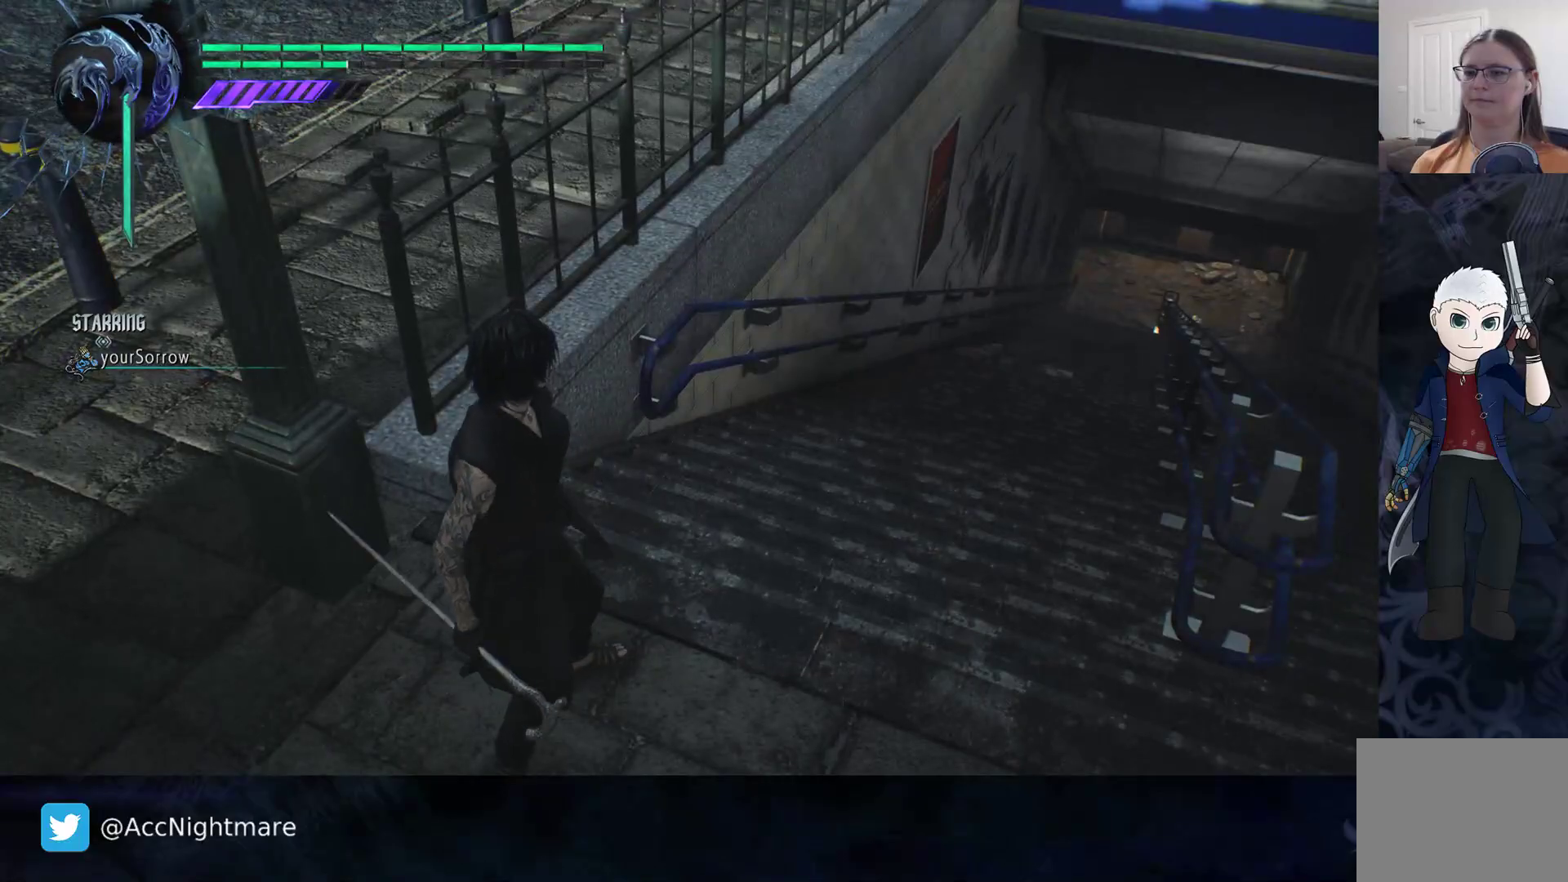
{"dt_ms": 500, "buttons": [], "left_stick": "center", "right_stick": "up-right", "events": [[67, "right_stick", "up"], [267, "right_stick", "up-right"]]}
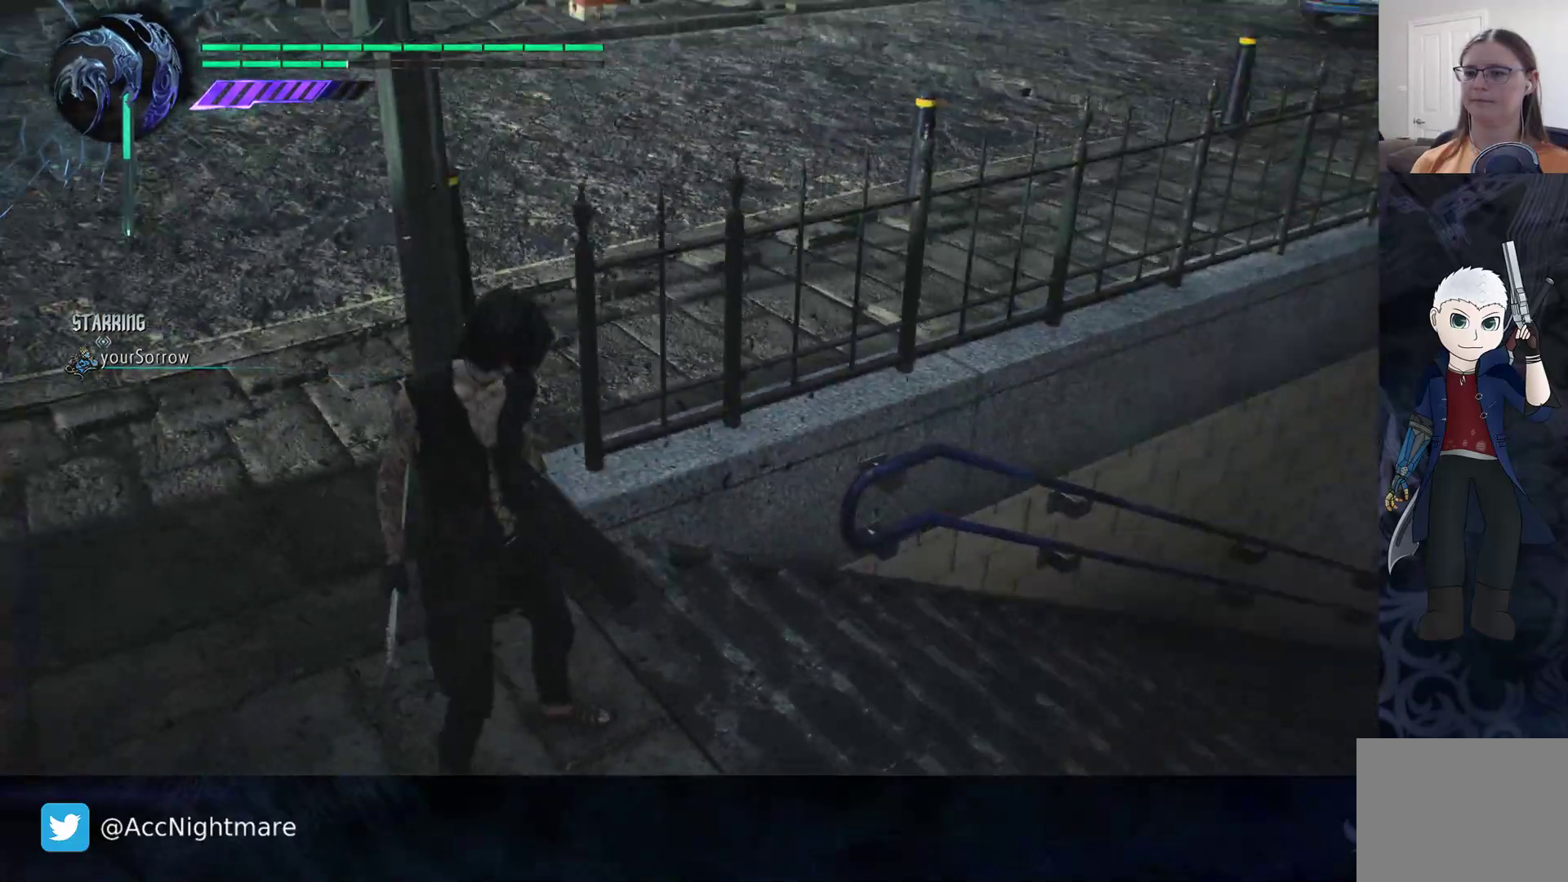
{"dt_ms": 500, "buttons": [], "left_stick": "center", "right_stick": "center", "events": [[383, "right_stick", "center"]]}
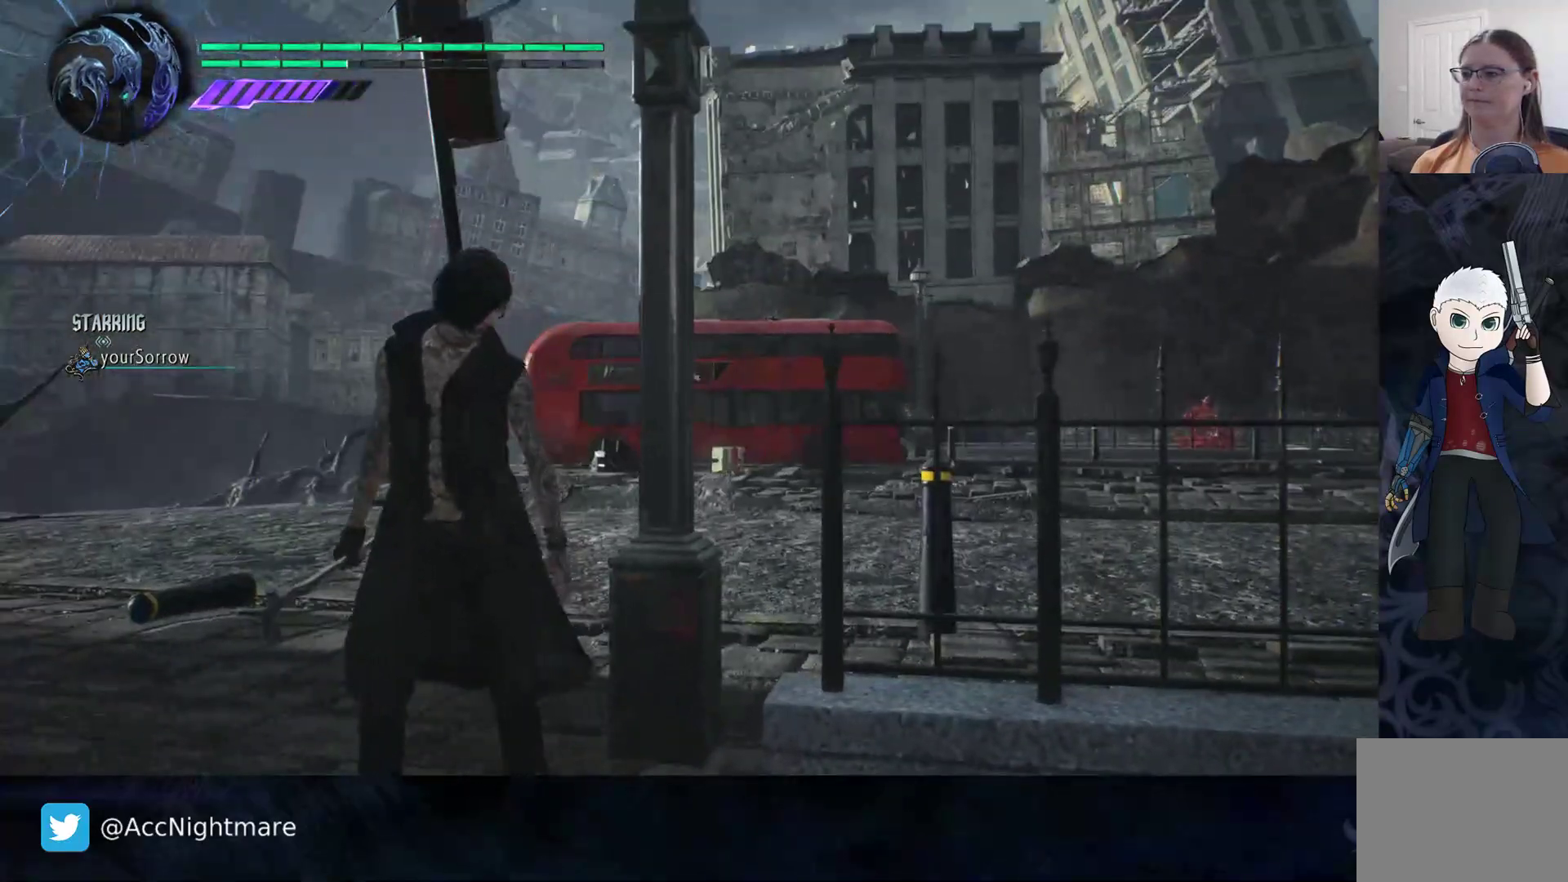
{"dt_ms": 500, "buttons": [], "left_stick": "center", "right_stick": "down-right", "events": [[250, "right_stick", "down-right"]]}
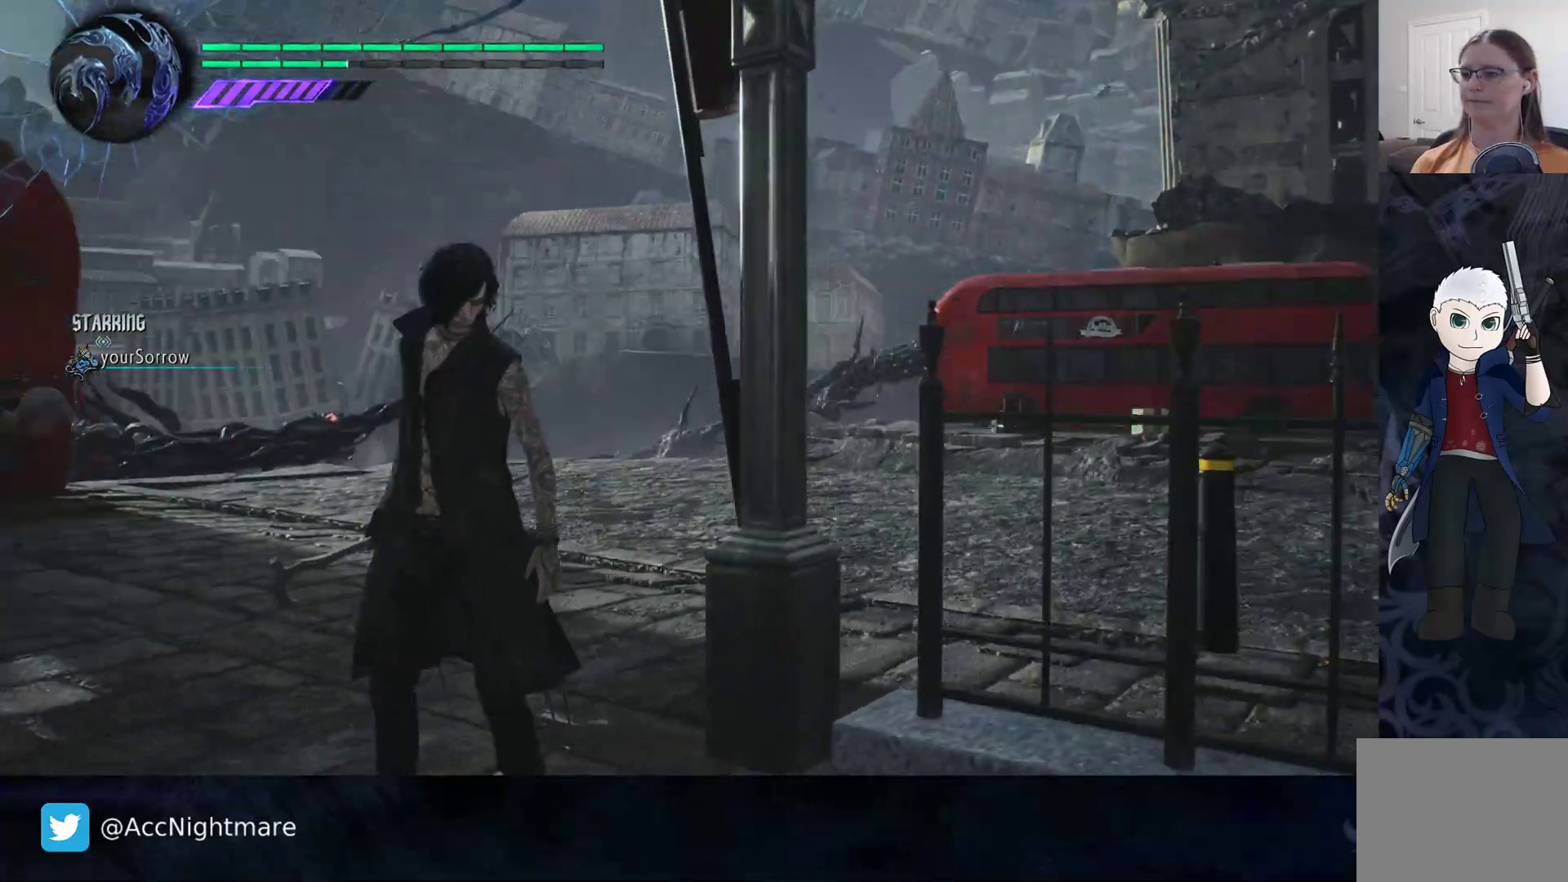
{"dt_ms": 500, "buttons": [], "left_stick": "center", "right_stick": "center", "events": [[150, "right_stick", "center"]]}
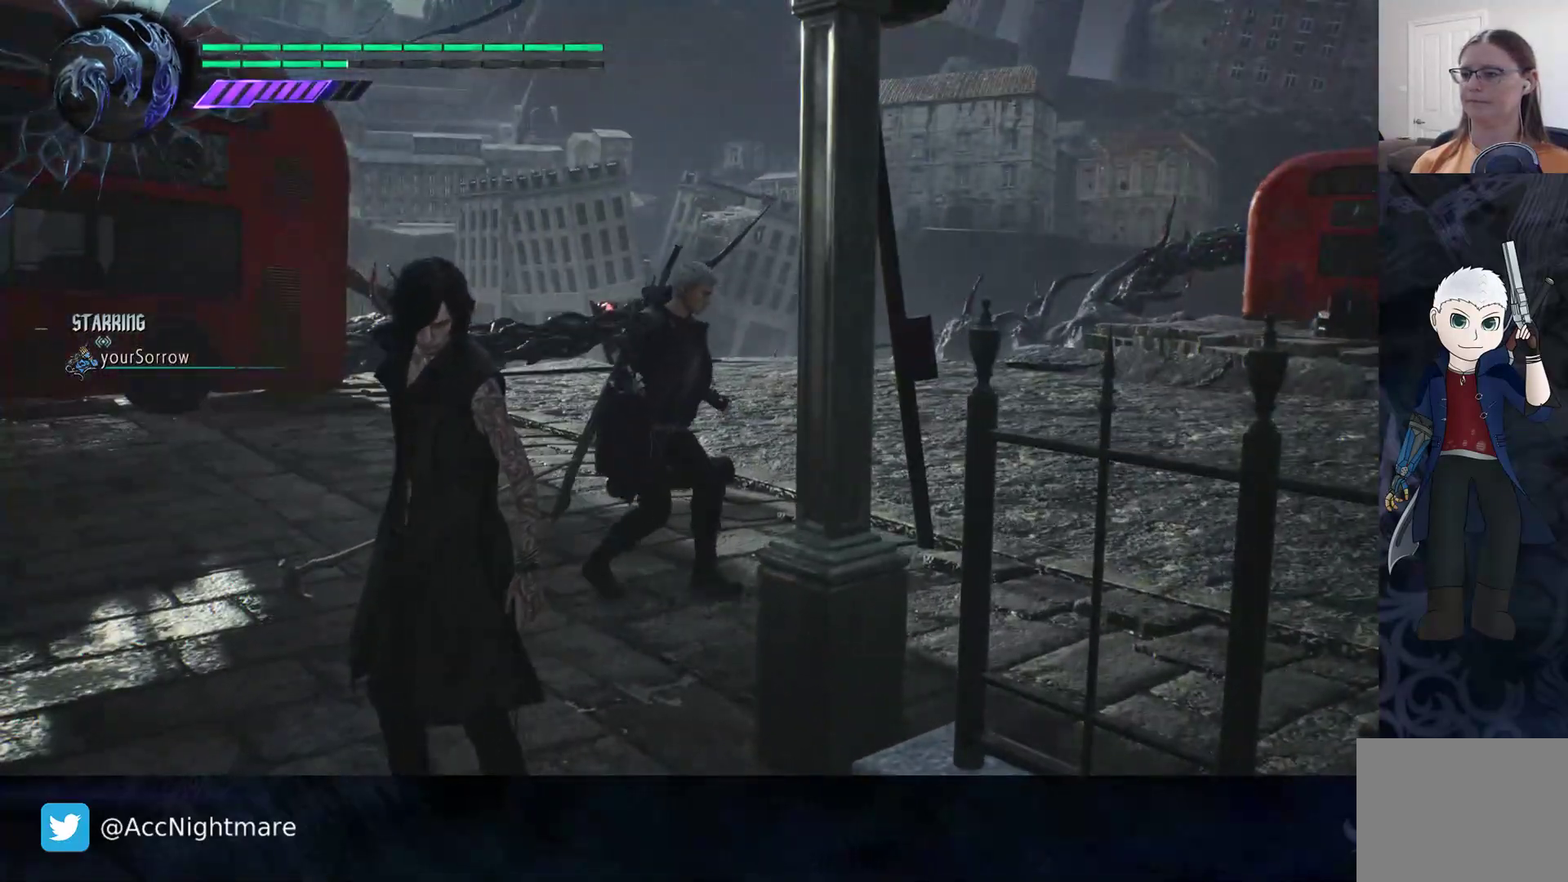
{"dt_ms": 500, "buttons": [], "left_stick": "up-left", "right_stick": "center", "events": [[233, "right_stick", "left"], [250, "left_stick", "up-right"], [300, "left_stick", "up"], [350, "right_stick", "center"], [433, "right_stick", "down"], [483, "left_stick", "up-left"], [483, "right_stick", "center"]]}
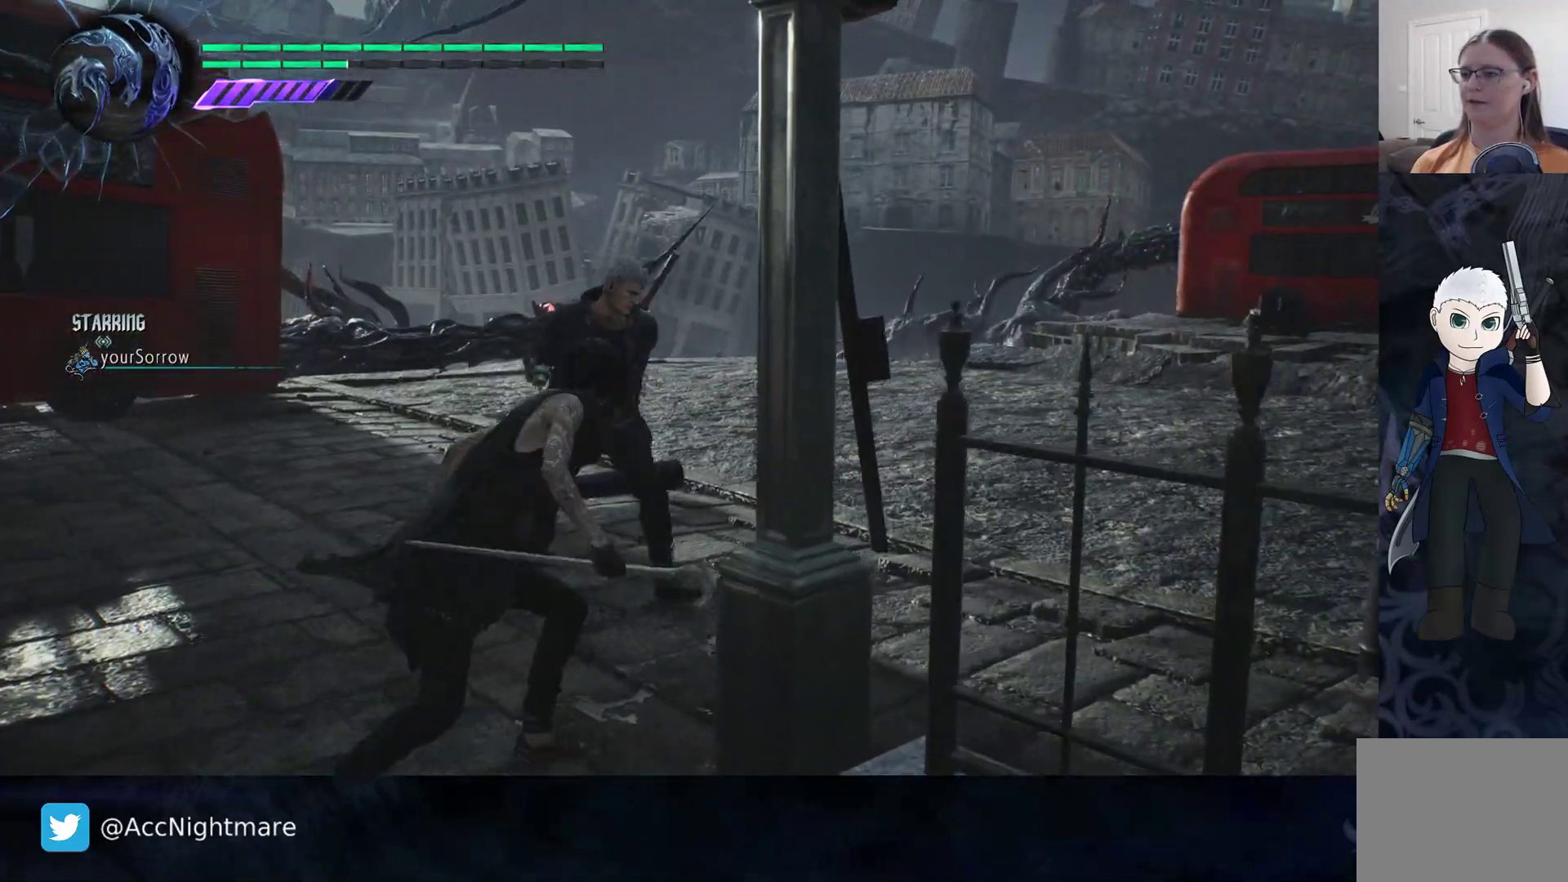
{"dt_ms": 500, "buttons": [], "left_stick": "up", "right_stick": "left", "events": [[267, "left_stick", "up"], [267, "right_stick", "left"]]}
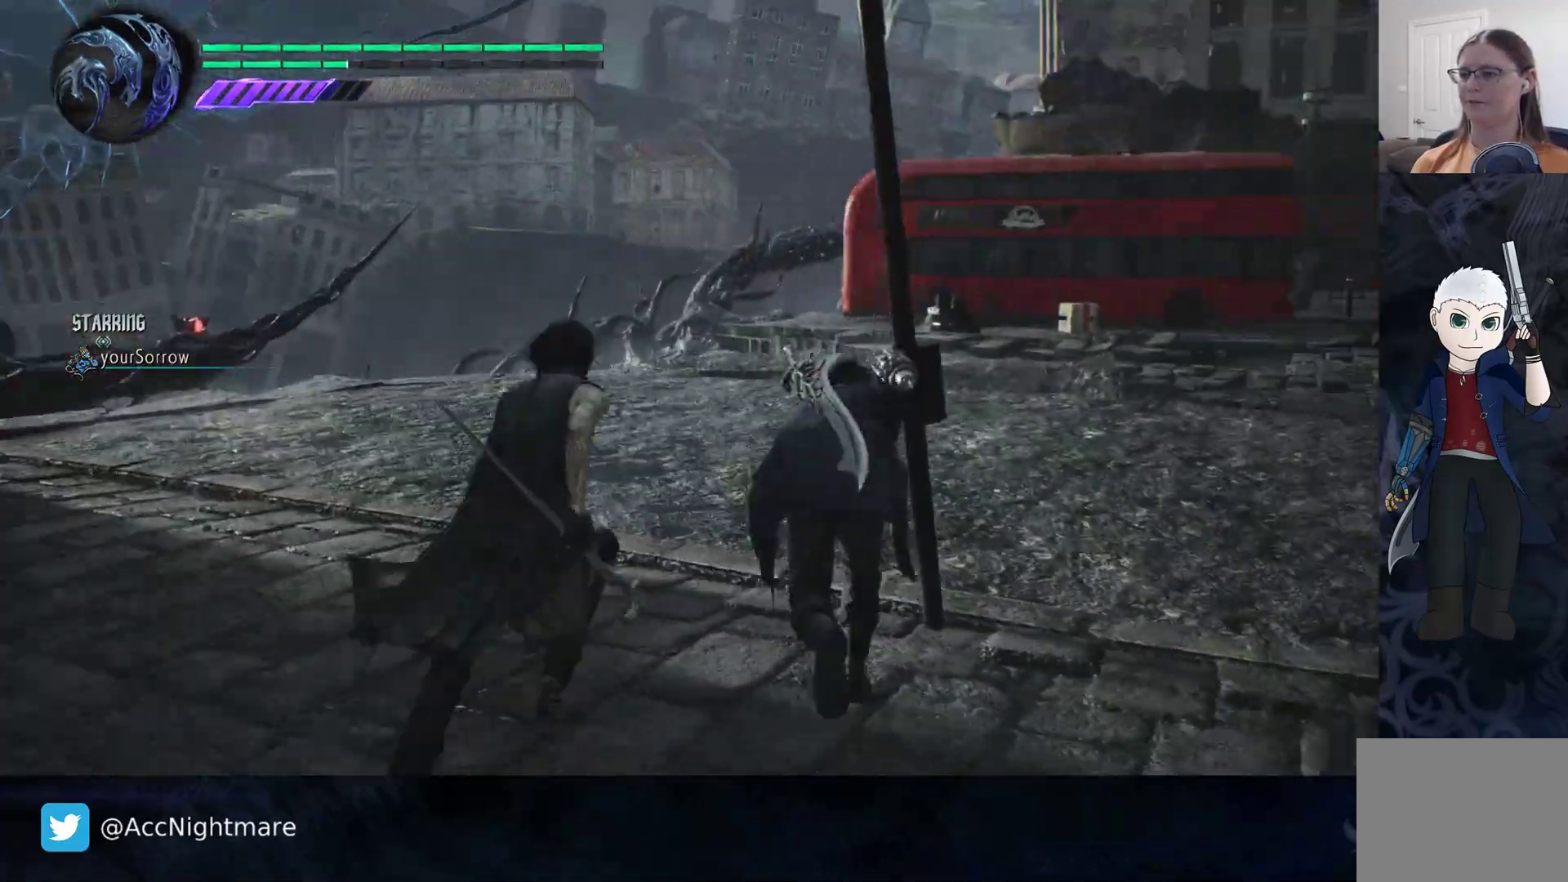
{"dt_ms": 500, "buttons": [], "left_stick": "up", "right_stick": "center", "events": [[150, "right_stick", "center"]]}
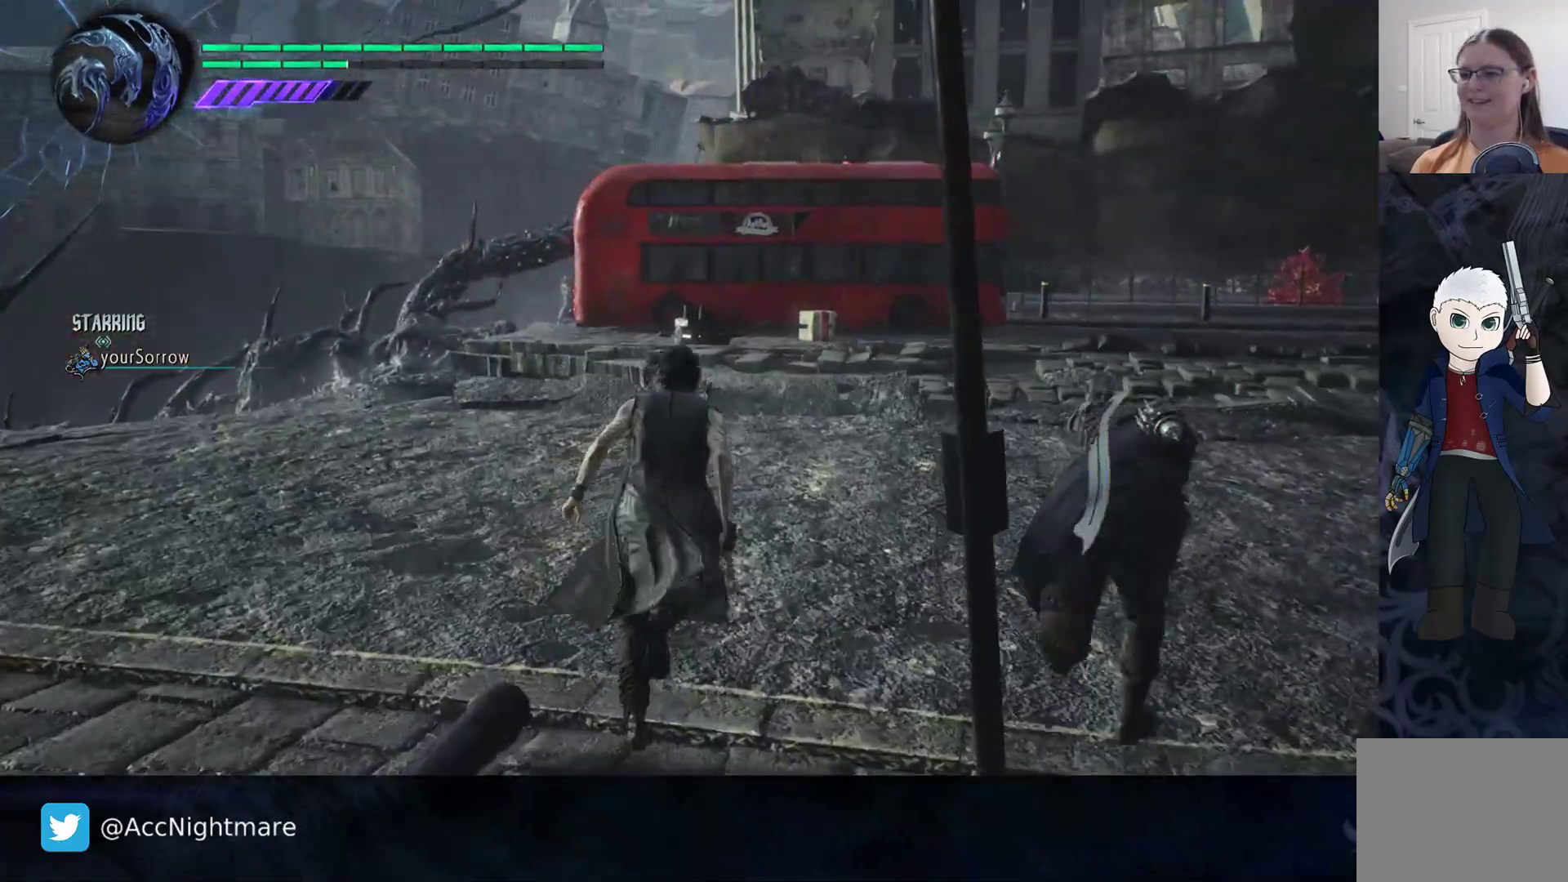
{"dt_ms": 500, "buttons": [], "left_stick": "up", "right_stick": "center", "events": [[100, "left_stick", "up-right"], [217, "right_stick", "left"], [417, "left_stick", "up"], [450, "right_stick", "center"]]}
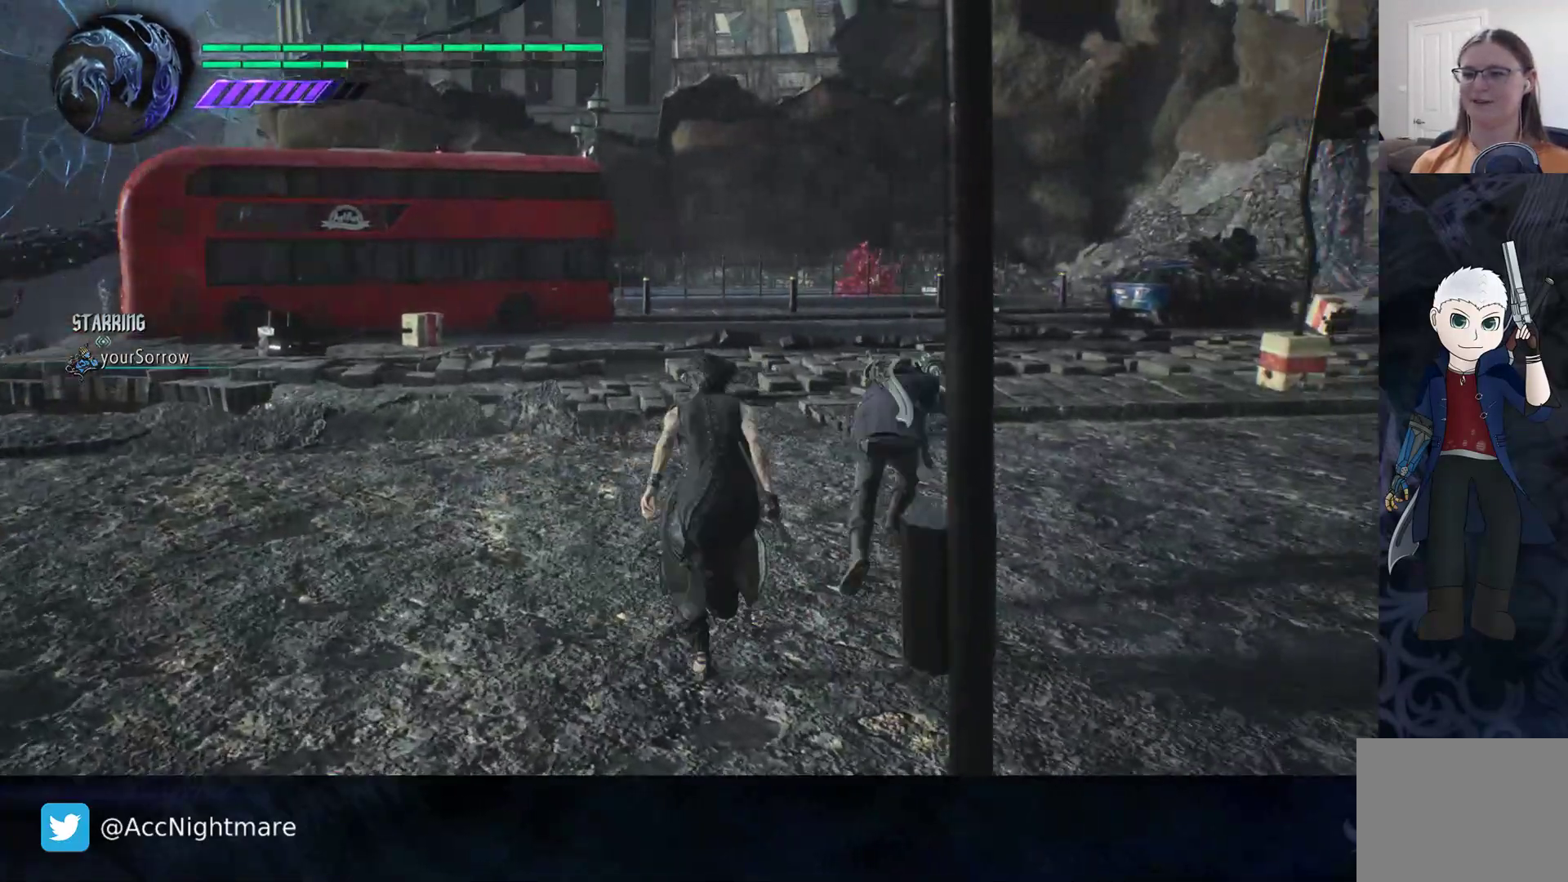
{"dt_ms": 500, "buttons": [], "left_stick": "up", "right_stick": "center", "events": [[283, "right_stick", "down-left"], [467, "right_stick", "center"]]}